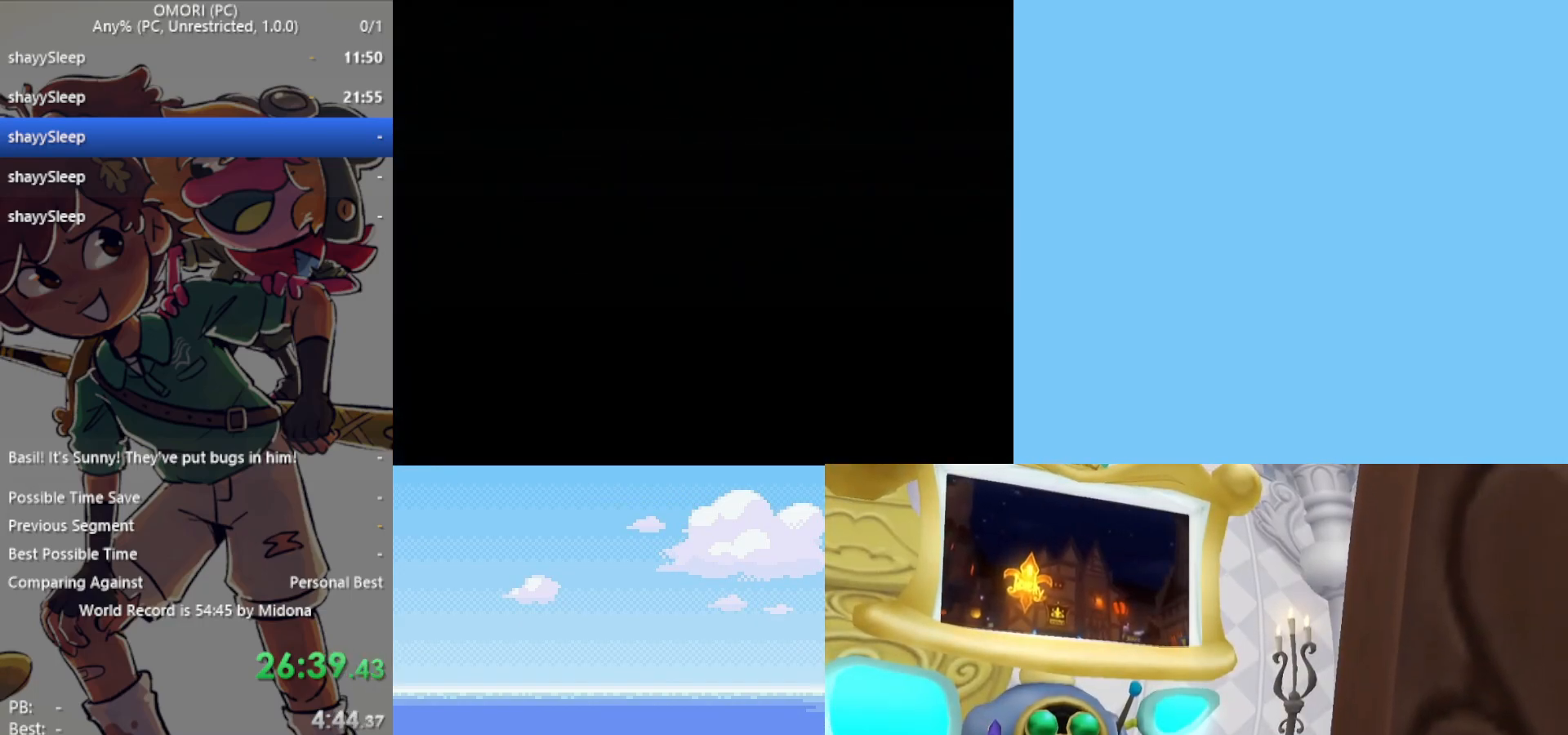
Gameplay with keyboard; each line is a JSON object with the keys held at the frame after it. "events" lists presses ("down") and releases ("up") of "c", "ctrl", "down", "left", "return", "right", "shift", "up", "x" and "z" between this image and that frame as [ms after this image, input, new state], when the widget could be followed in between. No other keys are recorded. Mouse input is not recorded.
{"keys": ["right", "z"], "events": [[33, "z", "up"], [217, "z", "down"], [267, "z", "up"], [317, "z", "down"], [350, "z", "up"], [400, "z", "down"], [450, "z", "up"], [500, "z", "down"]]}
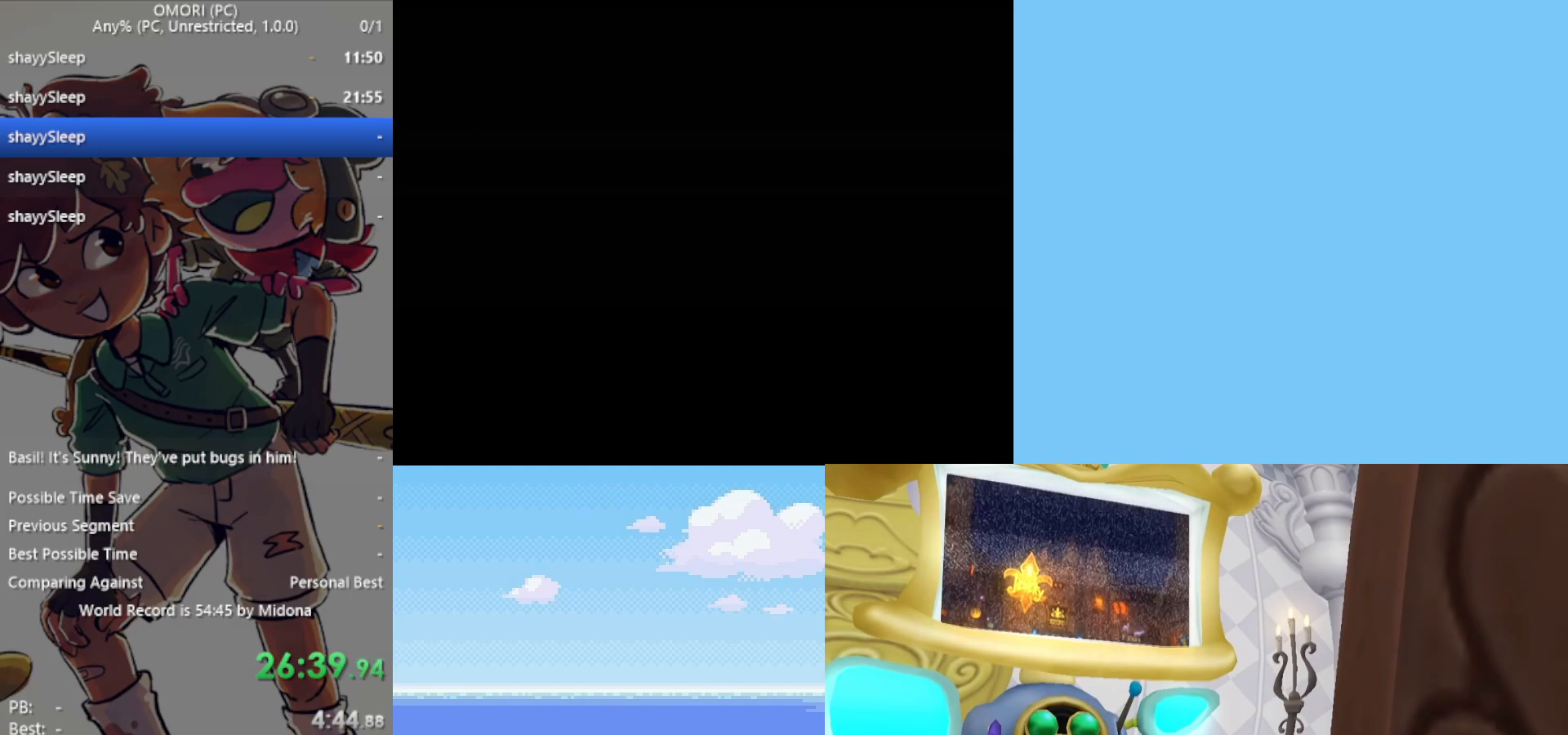
{"keys": ["right", "z"], "events": [[33, "z", "up"], [83, "z", "down"], [133, "z", "up"], [183, "z", "down"], [233, "z", "up"], [267, "z", "down"], [317, "z", "up"], [367, "z", "down"], [417, "z", "up"], [500, "z", "down"]]}
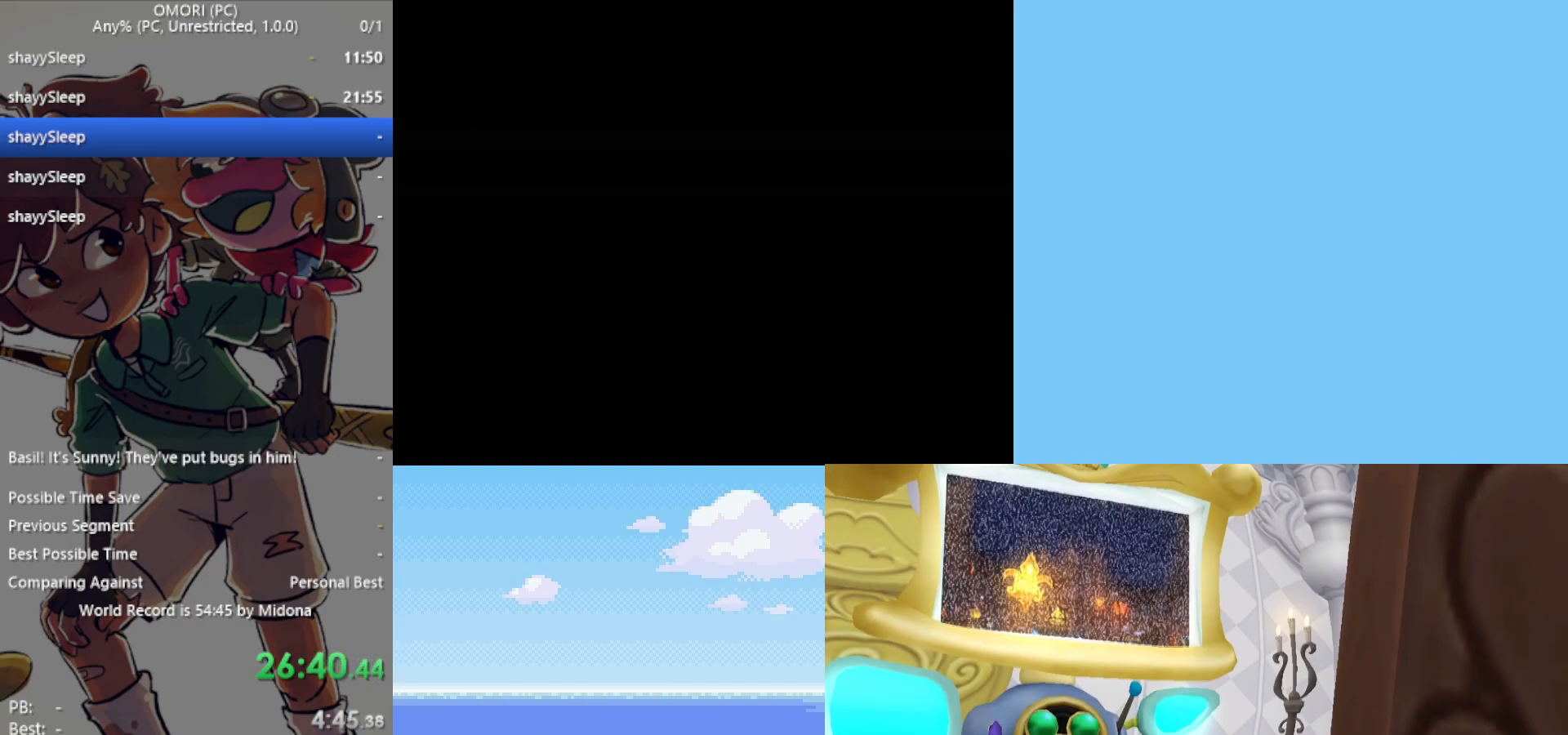
{"keys": ["right", "z"], "events": [[50, "z", "up"], [100, "z", "down"], [133, "z", "up"], [183, "z", "down"], [217, "z", "up"], [267, "z", "down"], [317, "z", "up"], [367, "z", "down"], [417, "z", "up"], [467, "z", "down"]]}
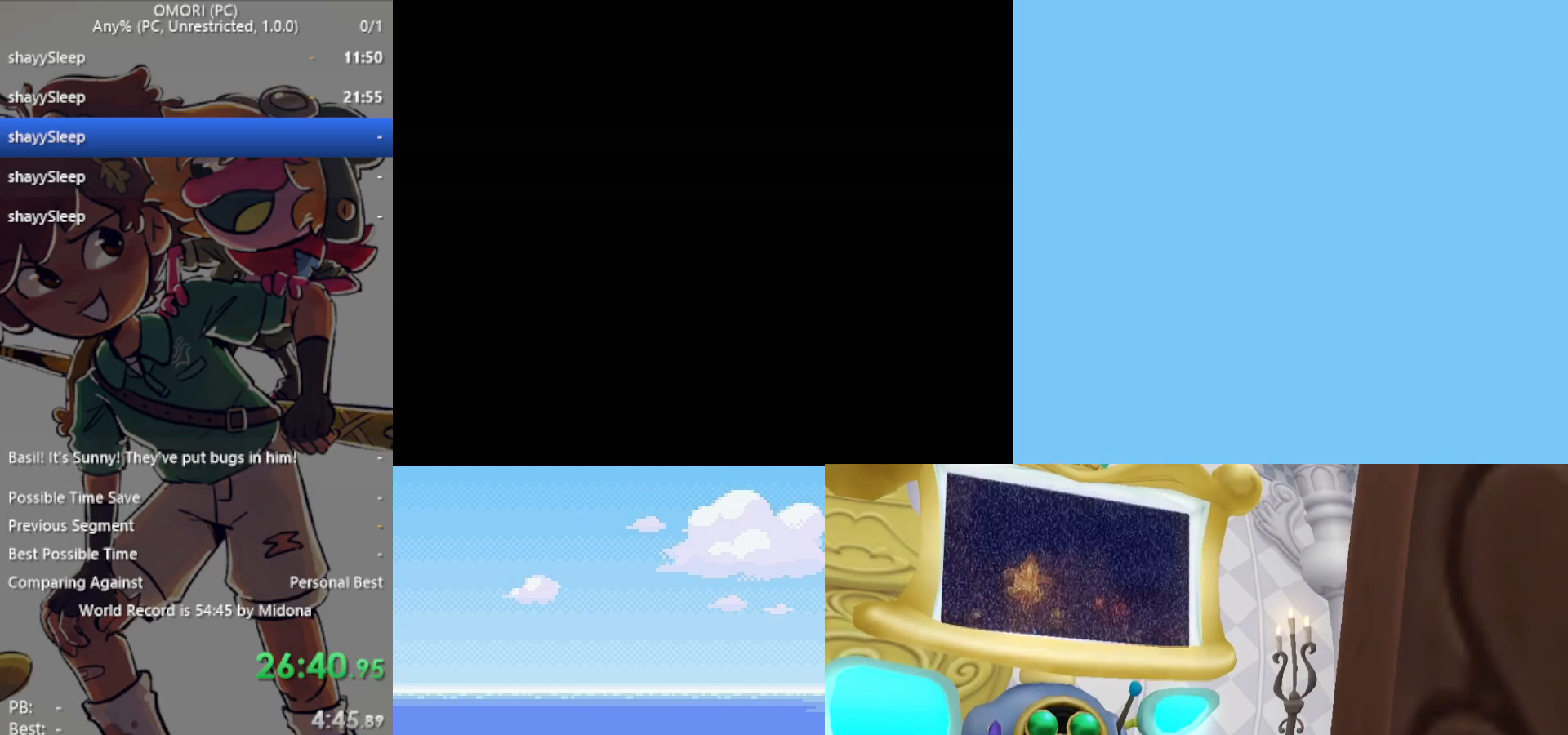
{"keys": ["right", "z"], "events": [[17, "z", "up"], [50, "z", "down"], [100, "z", "up"], [150, "z", "down"], [200, "z", "up"], [250, "z", "down"], [383, "z", "up"], [467, "z", "down"]]}
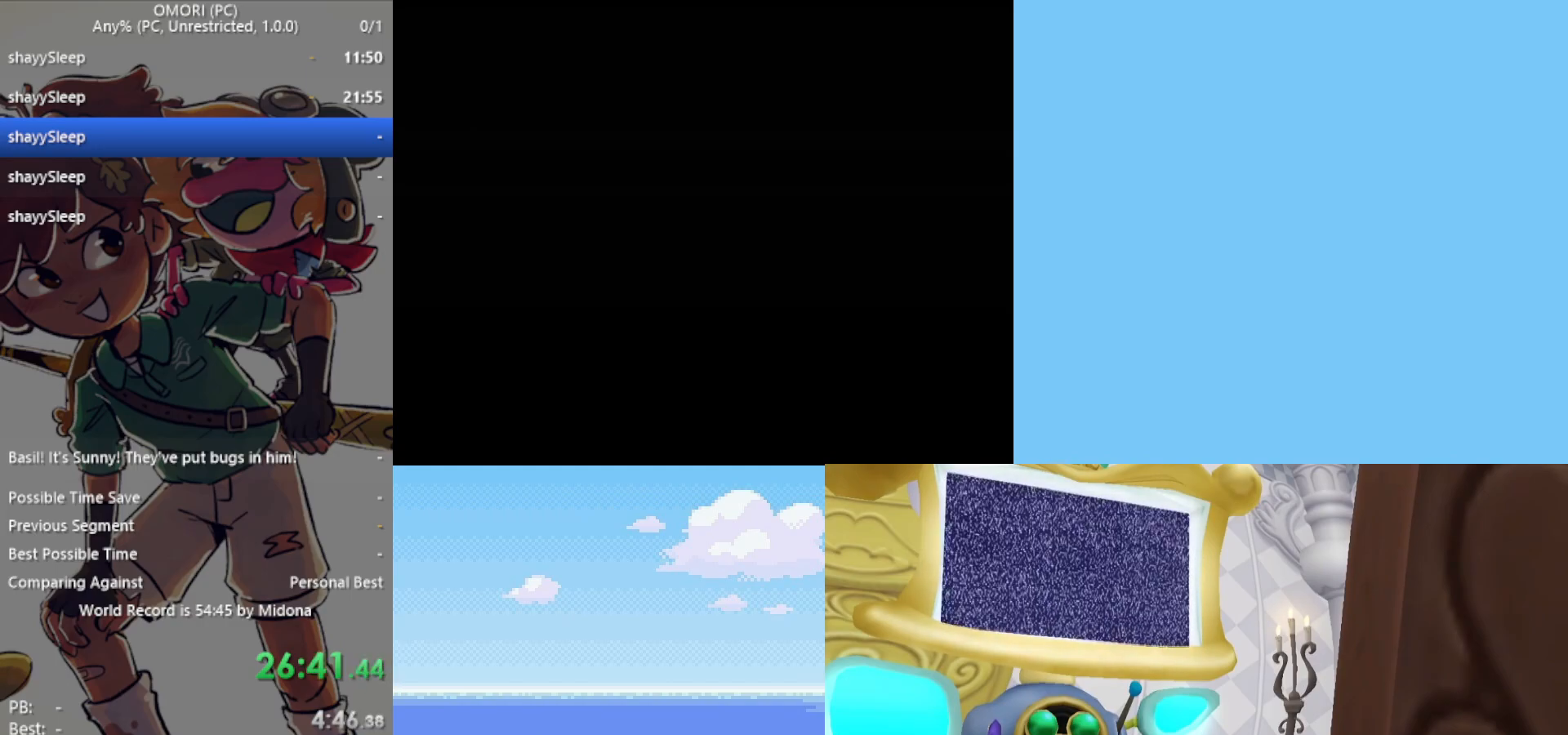
{"keys": ["right"], "events": [[17, "z", "up"], [67, "z", "down"], [100, "z", "up"], [150, "z", "down"], [200, "z", "up"], [250, "z", "down"], [300, "z", "up"], [333, "z", "down"], [383, "z", "up"], [433, "z", "down"], [483, "z", "up"]]}
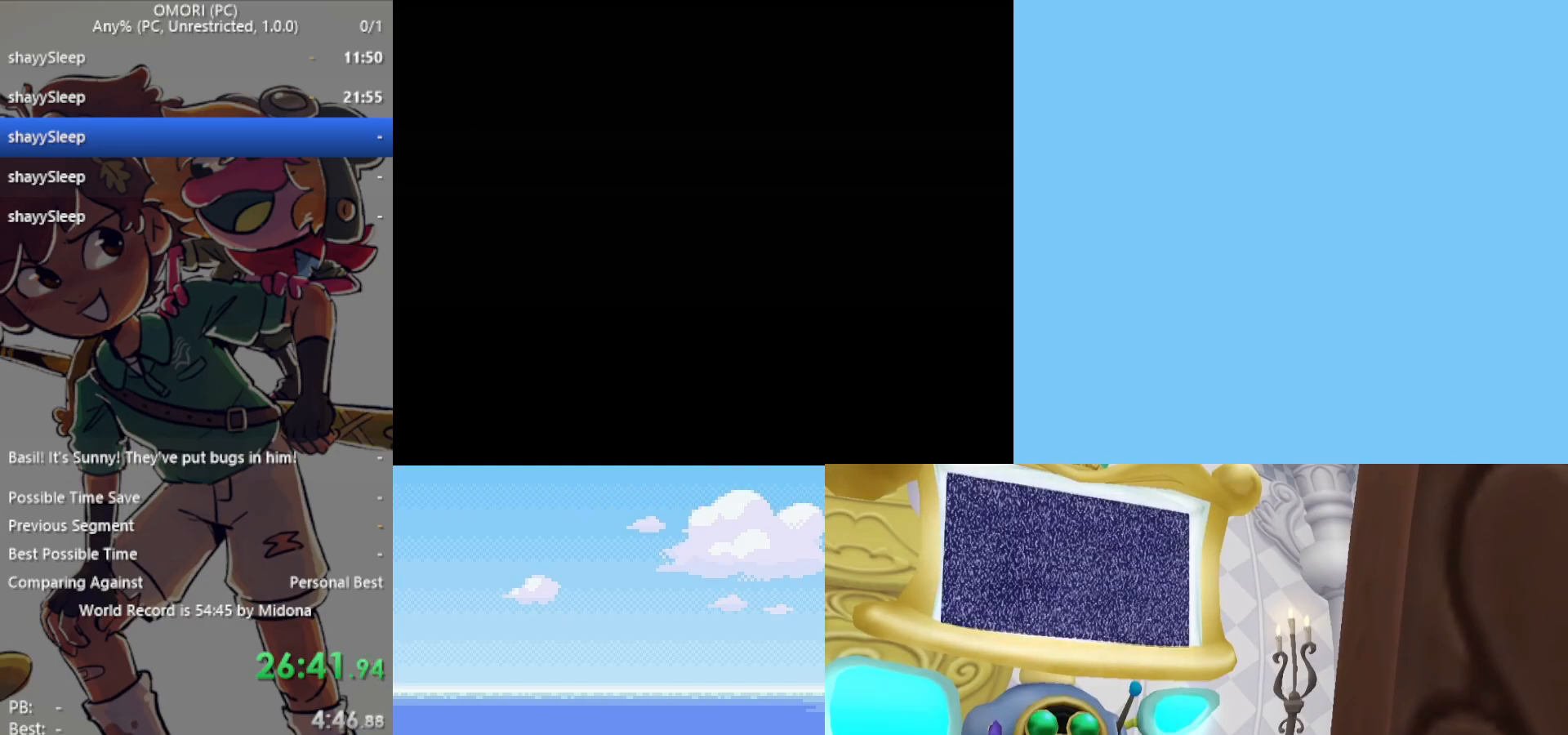
{"keys": ["right"], "events": [[33, "z", "down"], [67, "z", "up"], [117, "z", "down"], [167, "z", "up"], [217, "z", "down"], [250, "z", "up"], [300, "z", "down"], [350, "z", "up"], [433, "z", "down"], [483, "z", "up"]]}
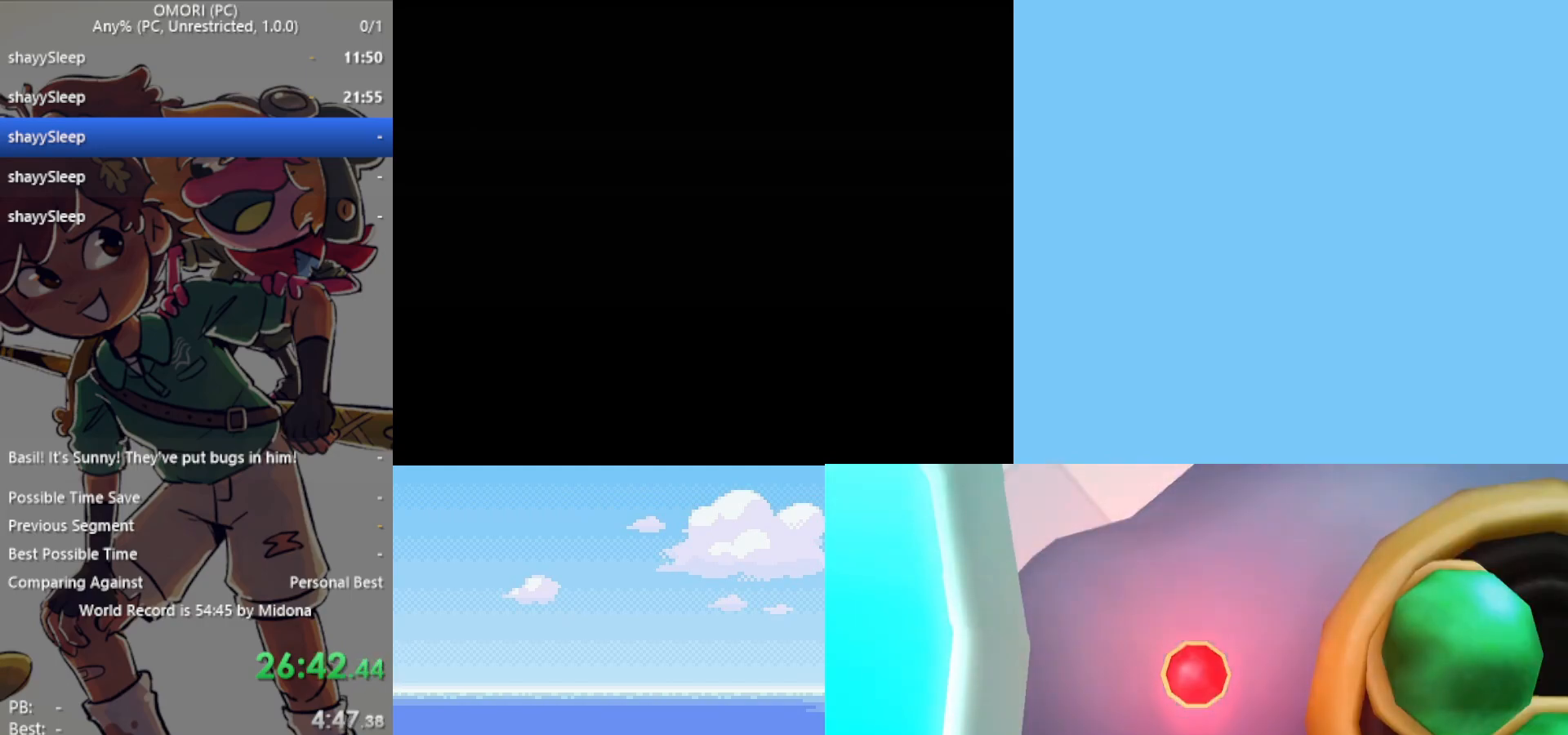
{"keys": ["right", "z"], "events": [[33, "z", "down"], [167, "z", "up"], [217, "z", "down"], [267, "z", "up"], [317, "z", "down"], [350, "z", "up"], [400, "z", "down"], [450, "z", "up"], [500, "z", "down"]]}
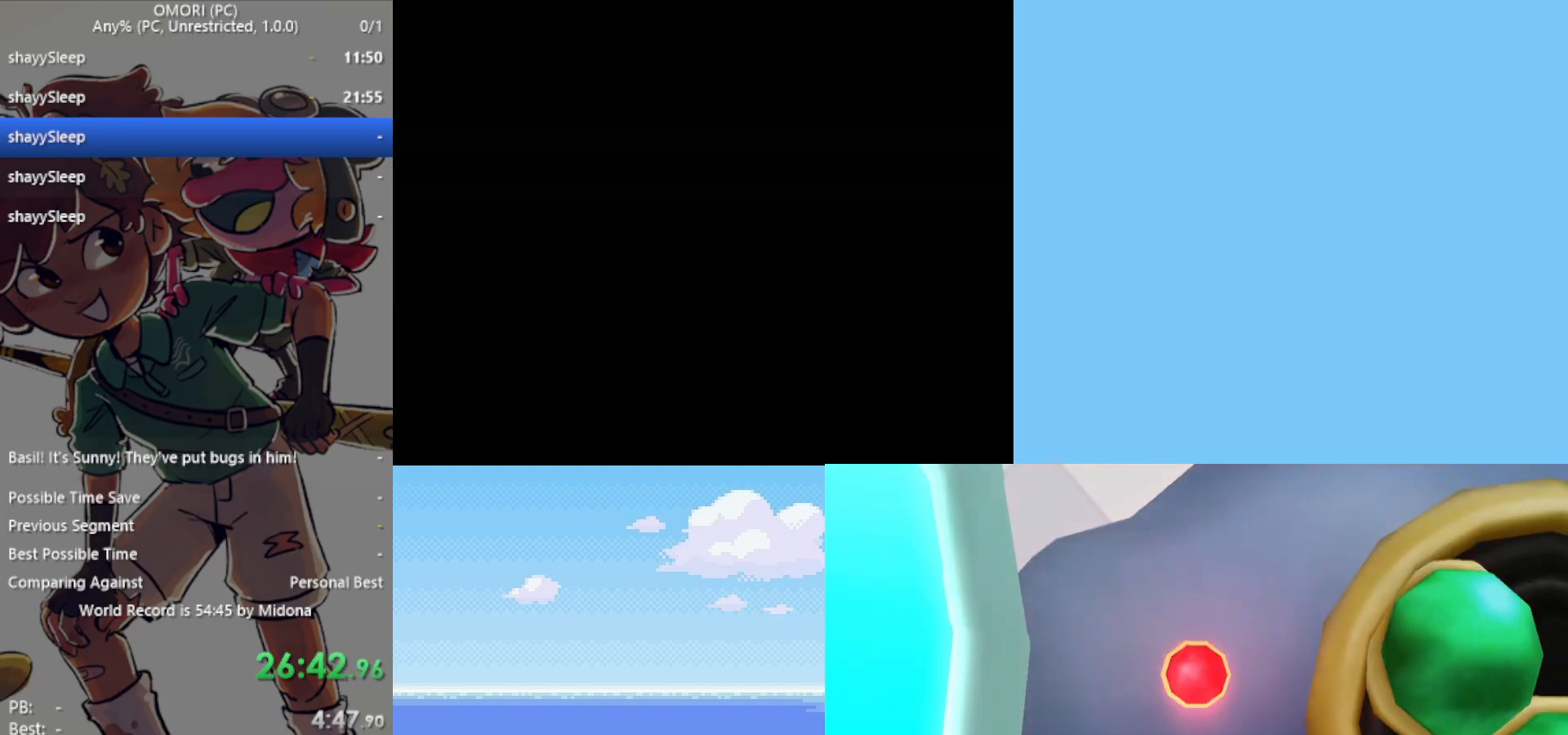
{"keys": ["right", "z"], "events": [[50, "z", "up"], [83, "z", "down"], [133, "z", "up"], [183, "z", "down"], [217, "z", "up"], [267, "z", "down"], [367, "z", "up"], [400, "z", "down"], [450, "z", "up"], [500, "z", "down"]]}
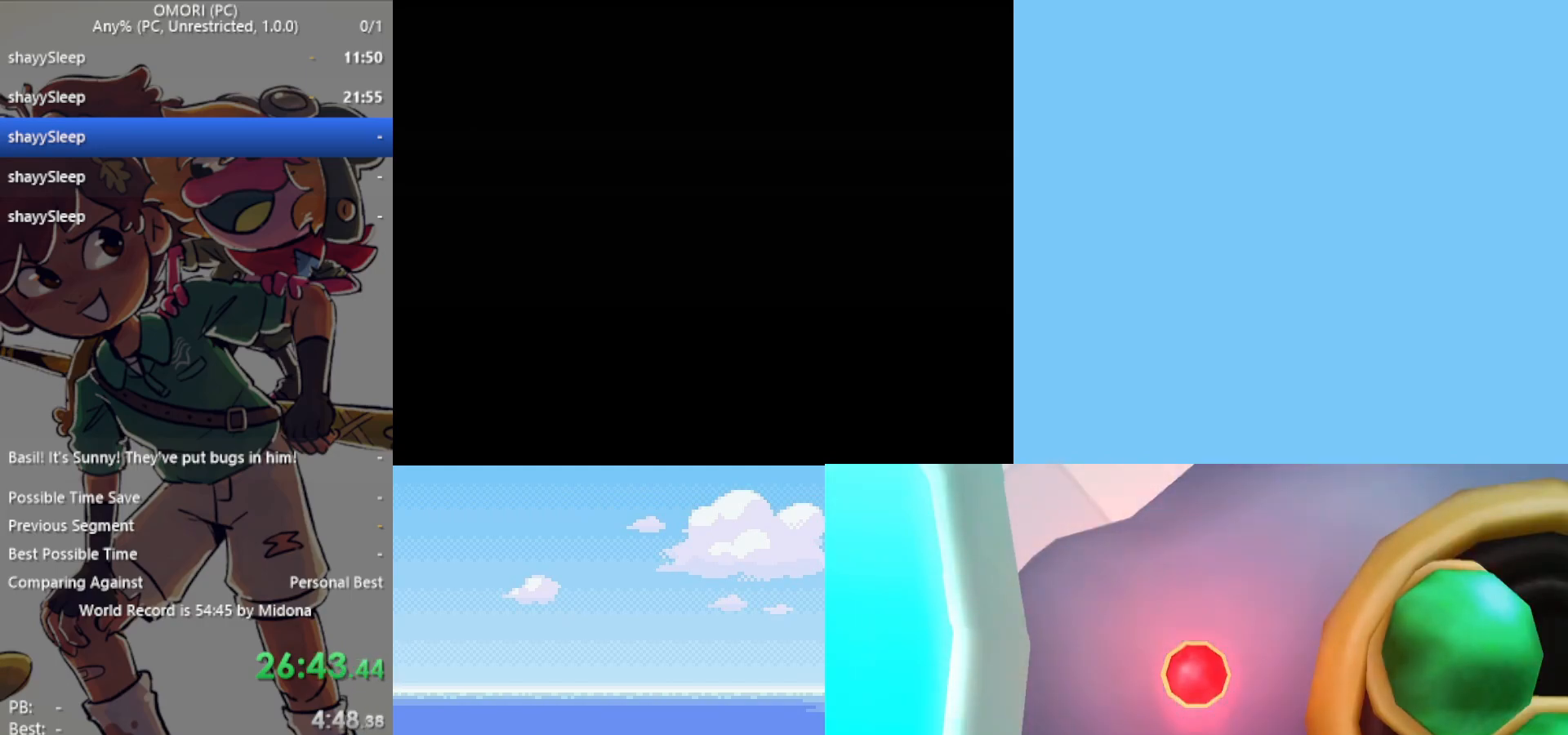
{"keys": ["right", "z"], "events": [[50, "z", "up"], [83, "z", "down"], [133, "z", "up"], [183, "z", "down"], [233, "z", "up"], [267, "z", "down"], [317, "z", "up"], [500, "z", "down"]]}
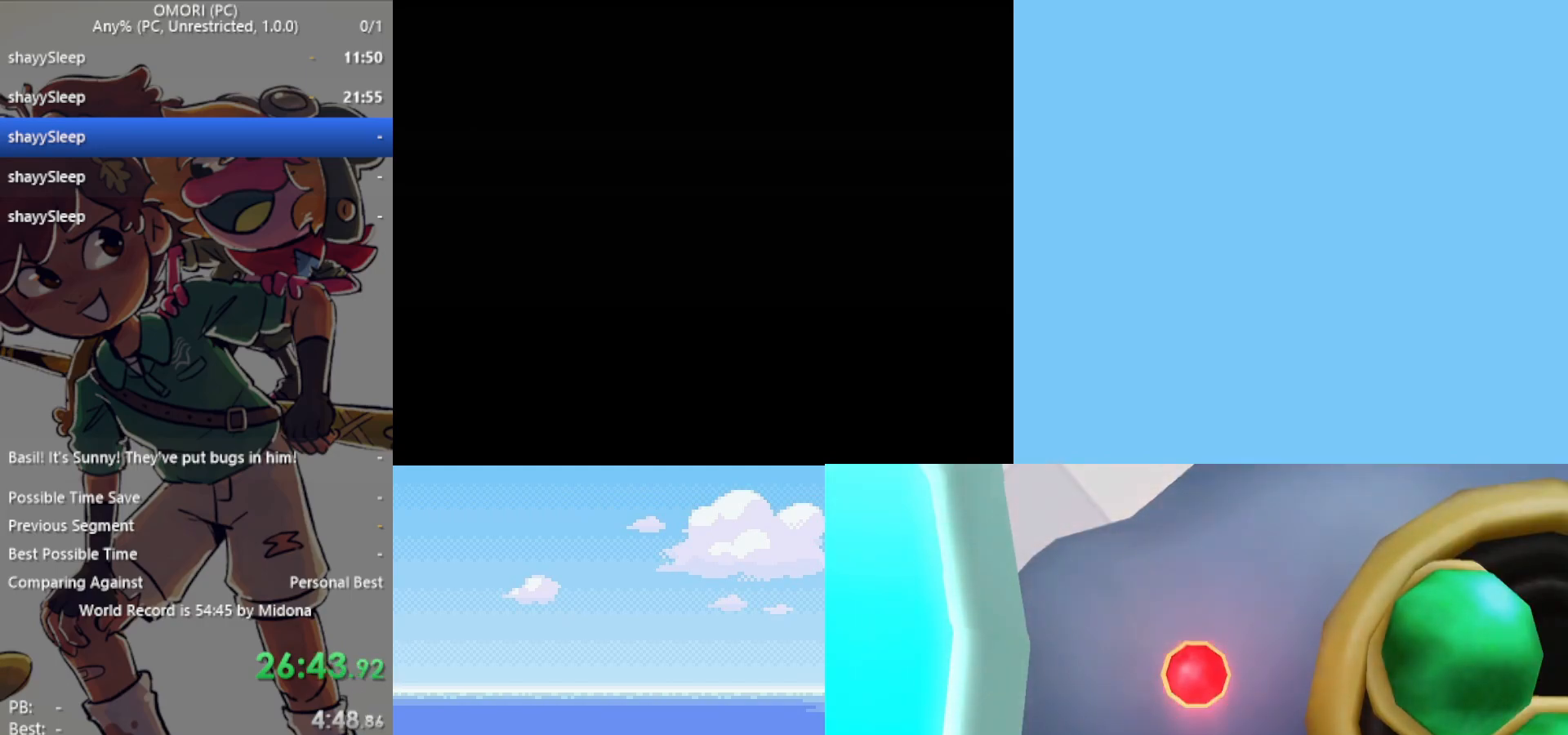
{"keys": ["right", "z"], "events": [[50, "z", "up"], [100, "z", "down"], [150, "z", "up"], [183, "z", "down"], [233, "z", "up"], [283, "z", "down"], [317, "z", "up"], [367, "z", "down"], [417, "z", "up"], [450, "z", "down"]]}
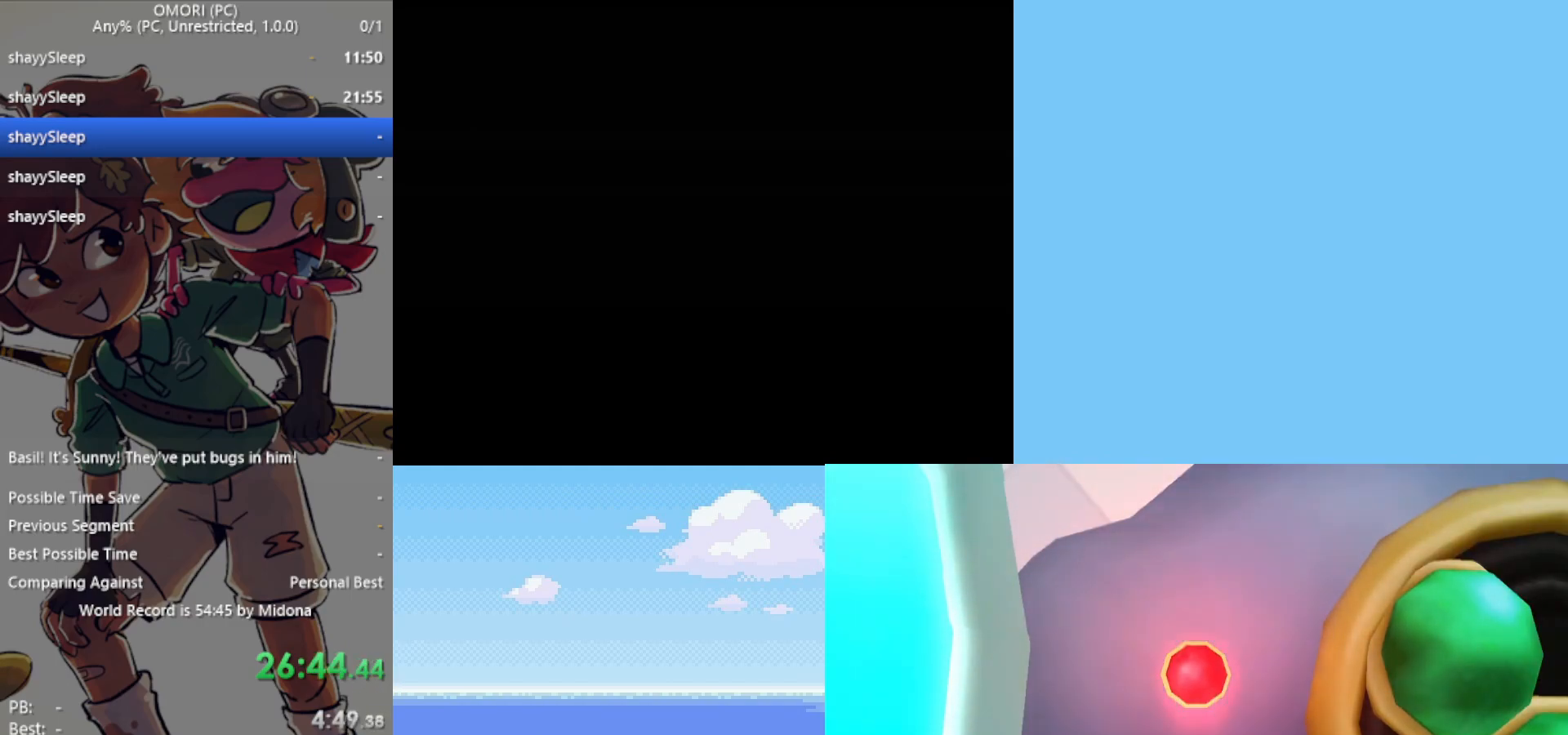
{"keys": ["right"], "events": [[17, "z", "up"], [50, "z", "down"], [100, "z", "up"], [150, "z", "down"], [200, "z", "up"]]}
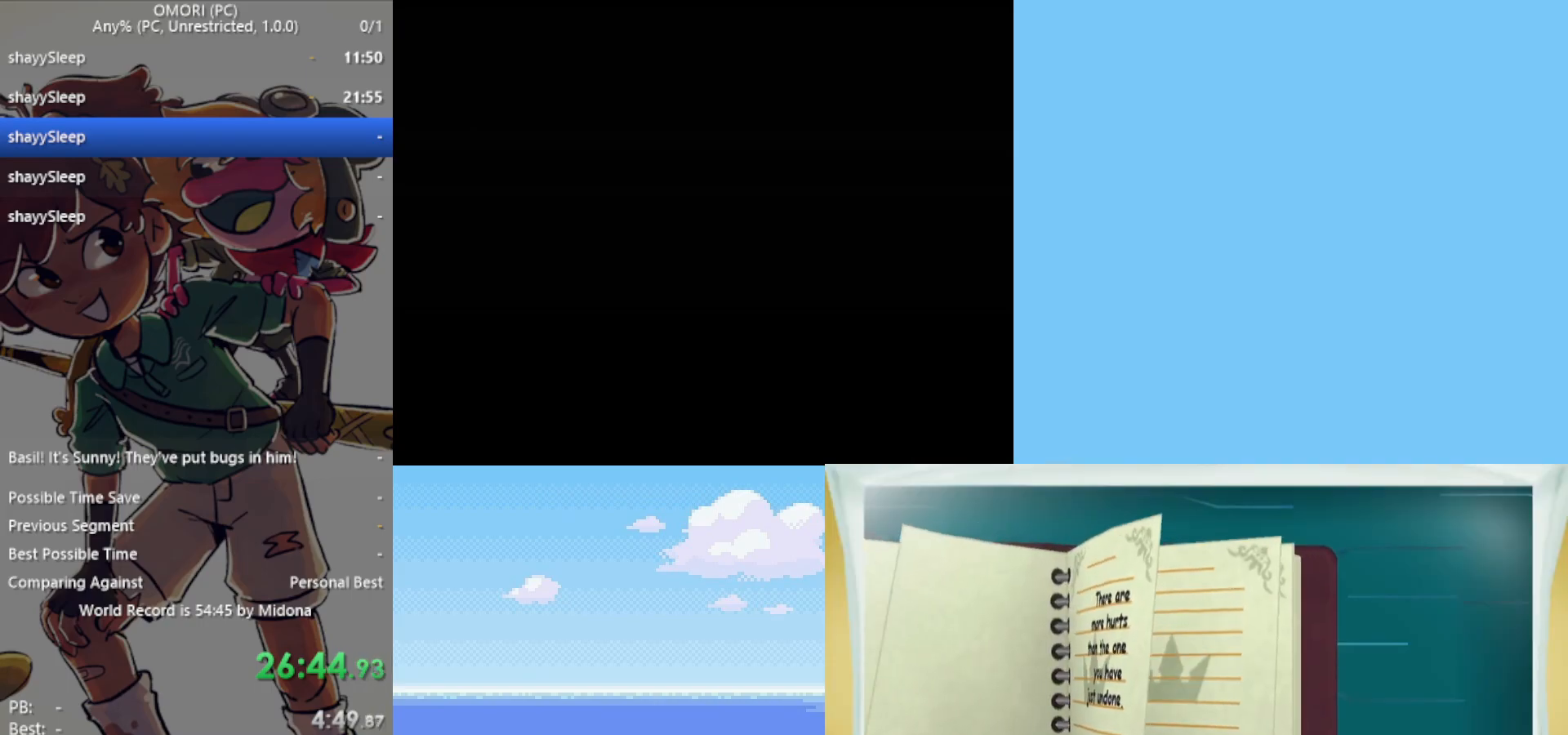
{"keys": ["right"], "events": []}
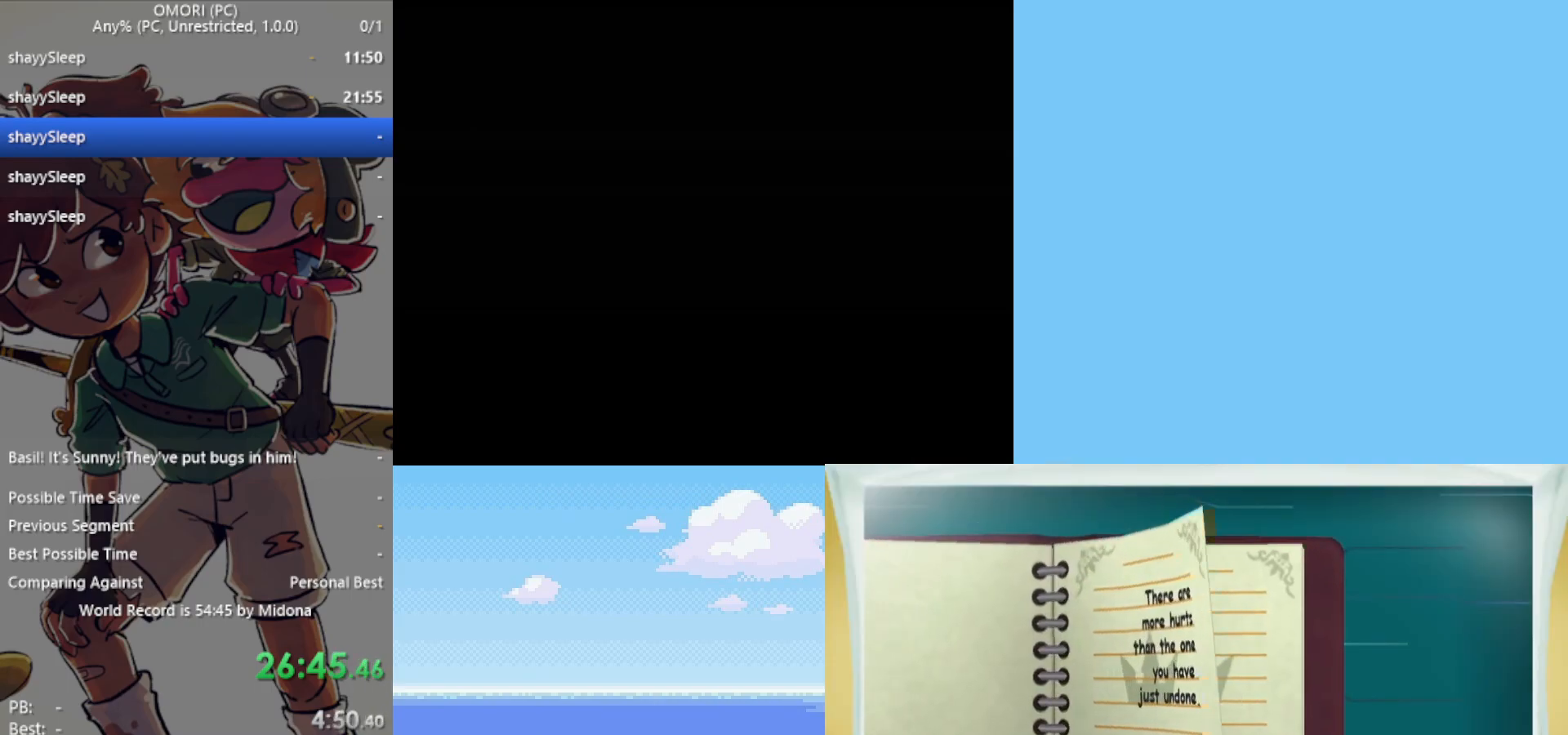
{"keys": ["right"], "events": []}
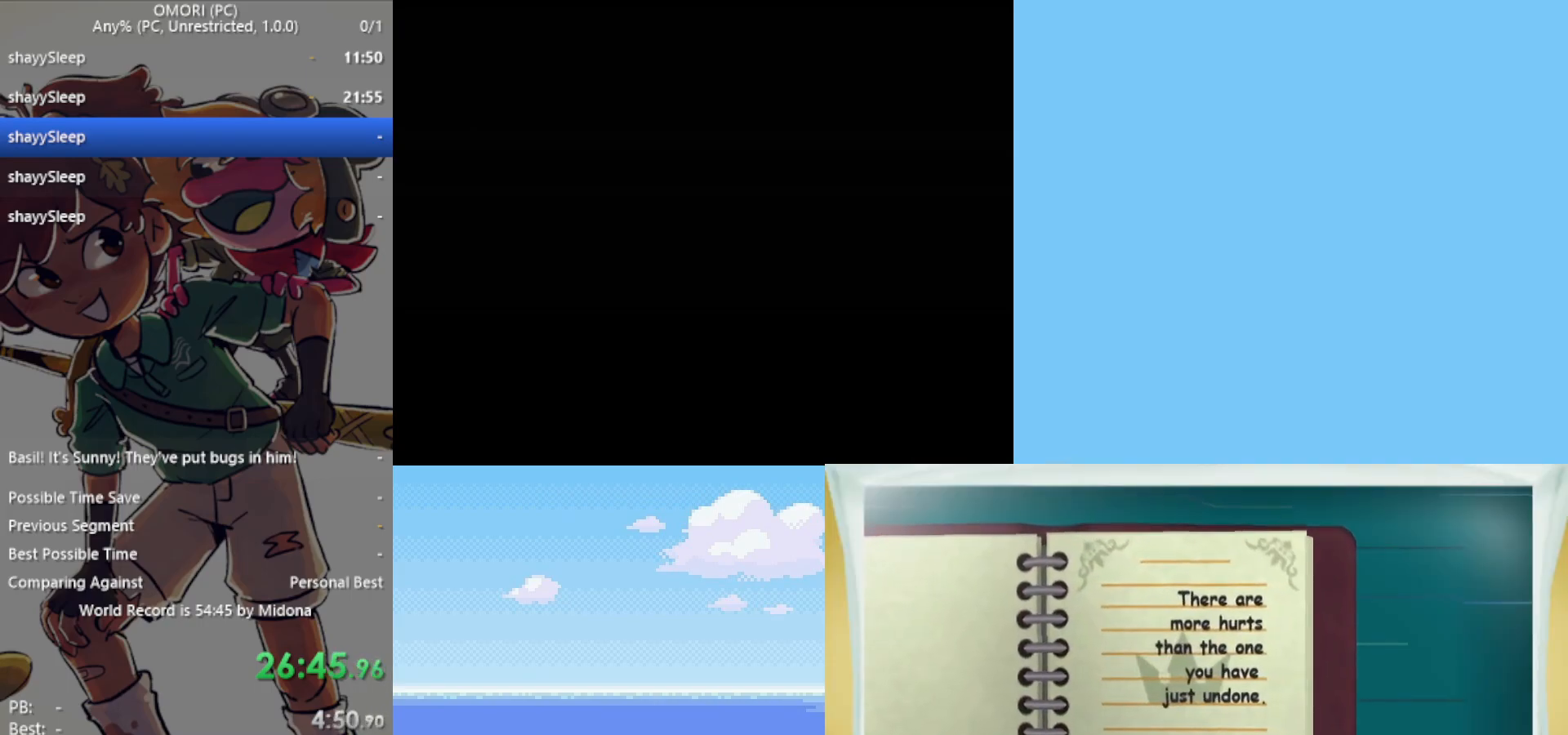
{"keys": ["right"], "events": []}
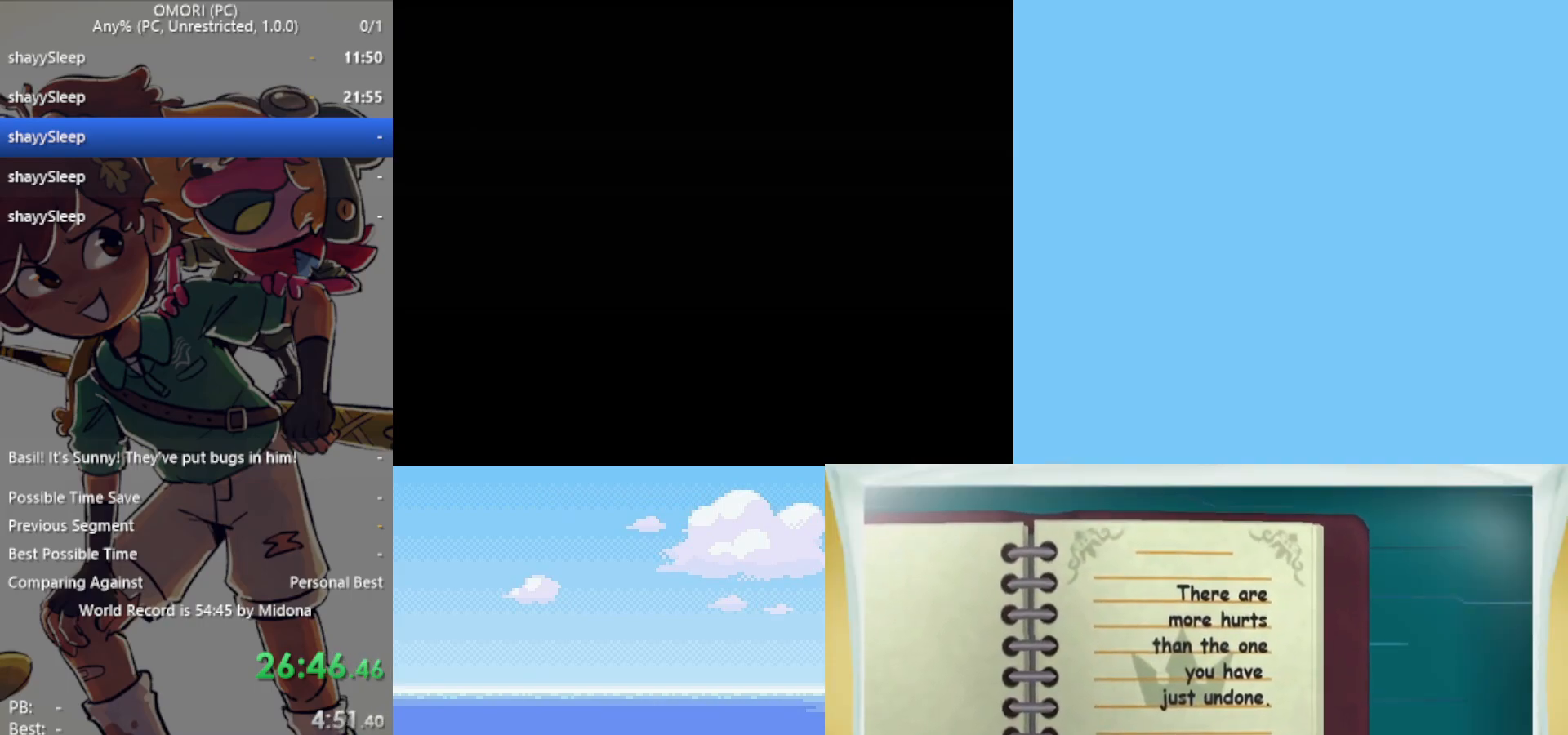
{"keys": ["right"], "events": []}
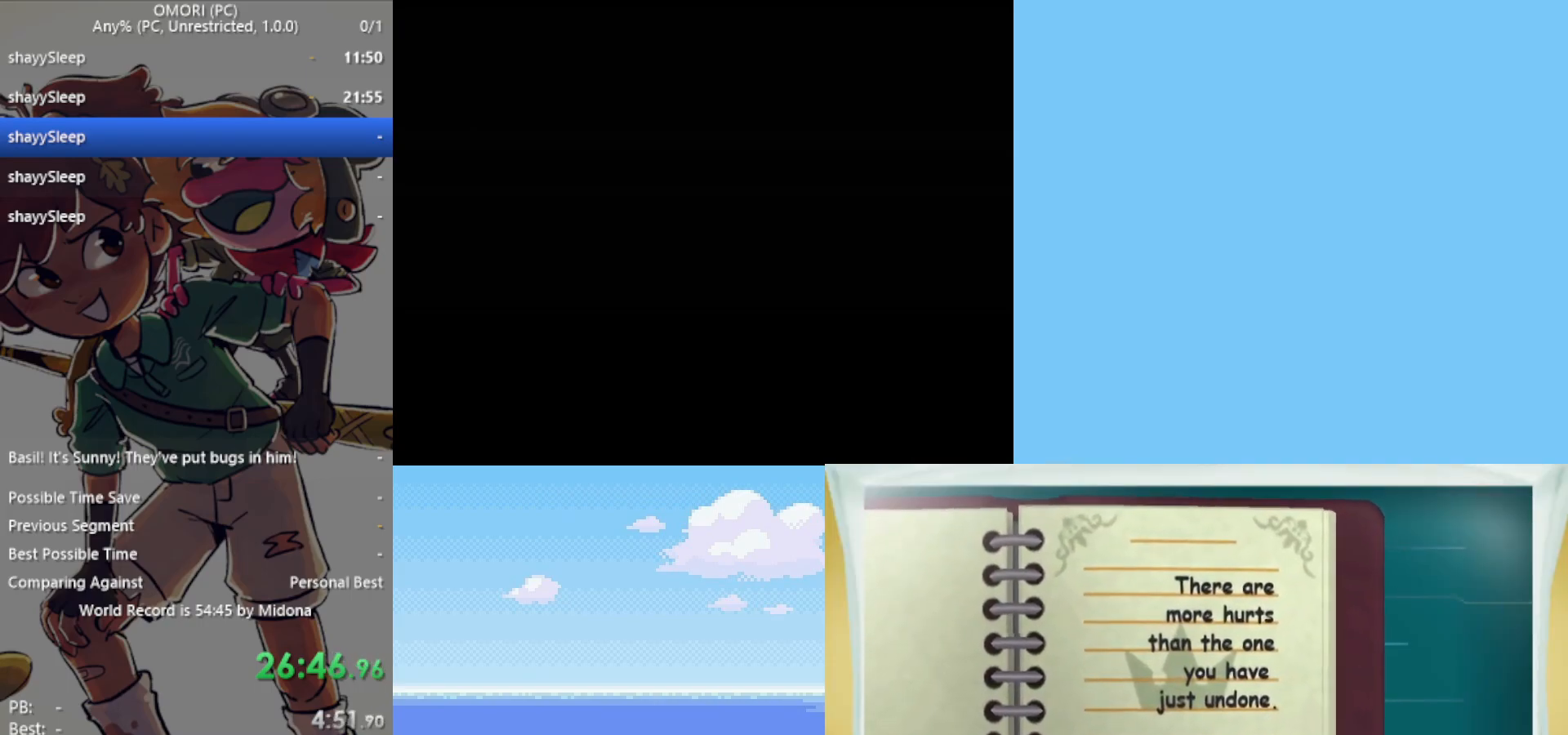
{"keys": ["right"], "events": []}
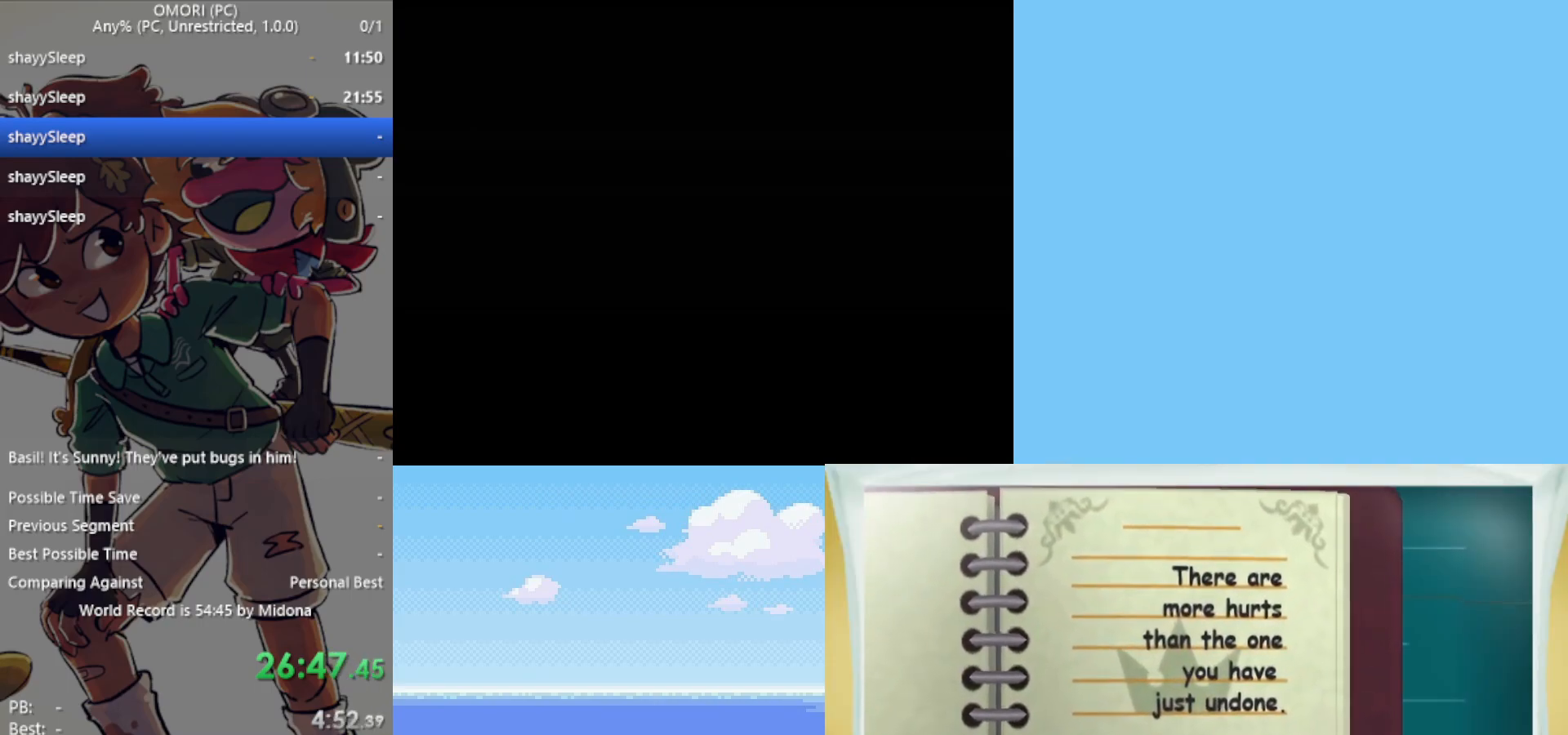
{"keys": ["right"], "events": []}
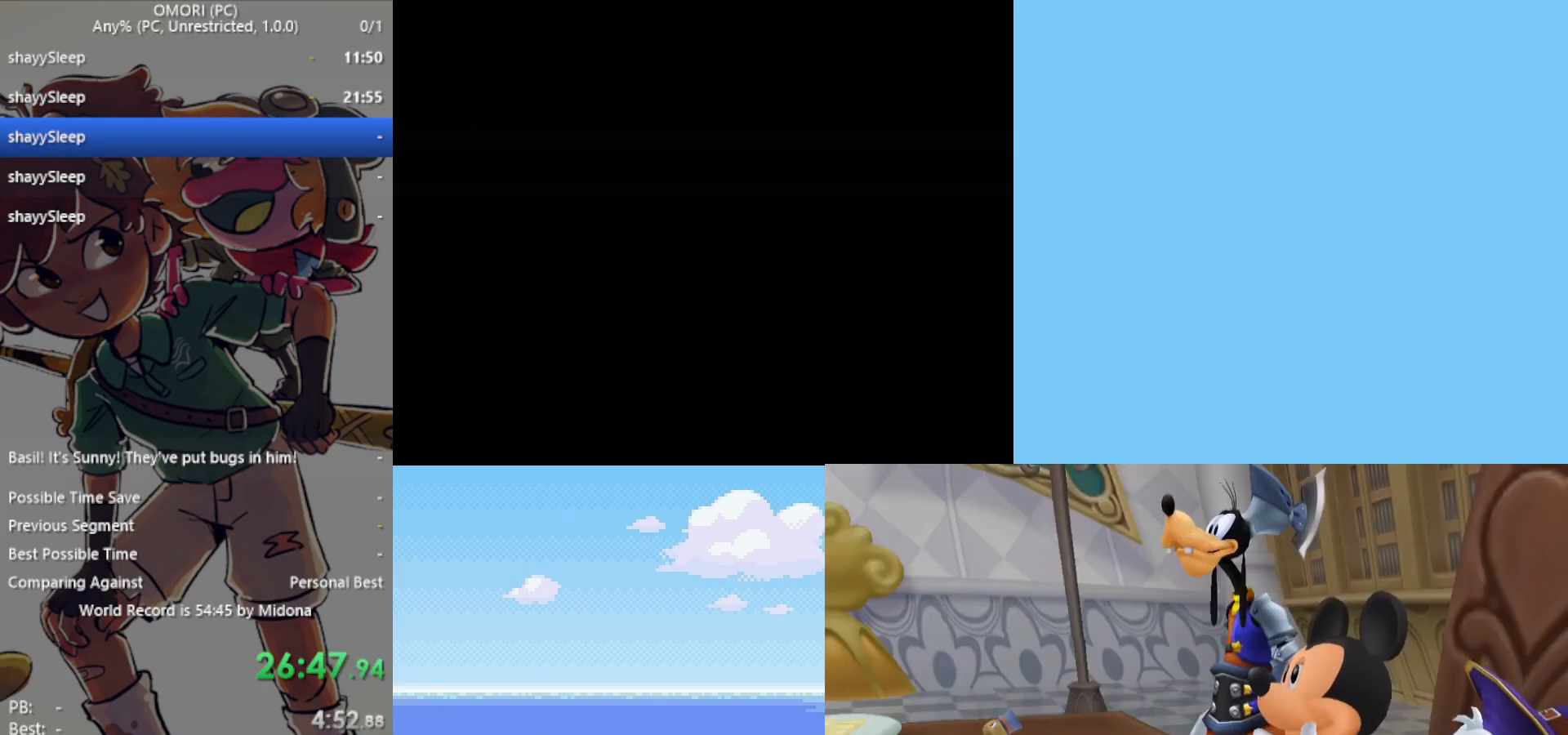
{"keys": ["right", "z"], "events": [[467, "z", "down"]]}
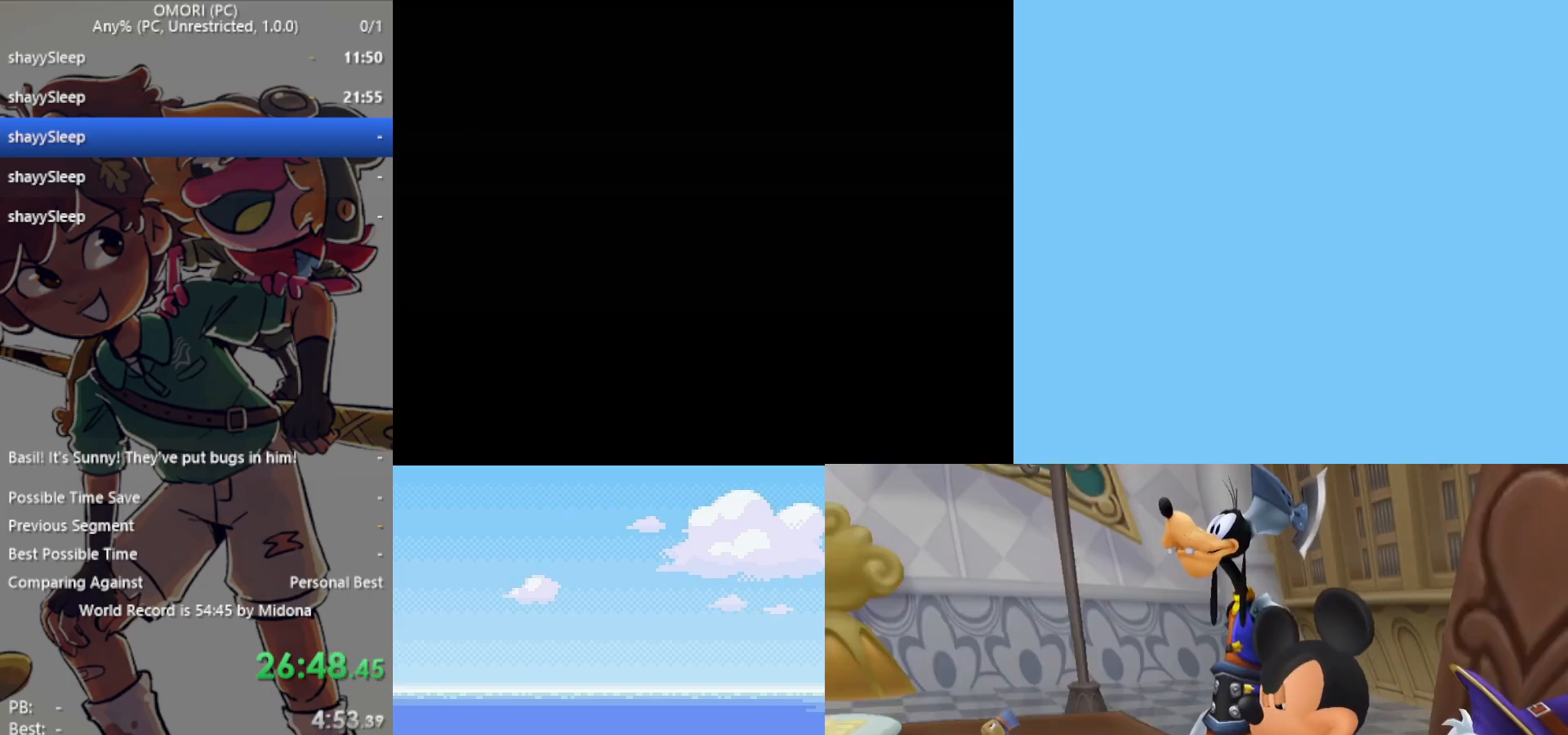
{"keys": ["right", "z"], "events": [[67, "z", "up"], [117, "z", "down"], [150, "z", "up"], [200, "z", "down"], [250, "z", "up"], [300, "z", "down"], [333, "z", "up"], [383, "z", "down"], [433, "z", "up"], [483, "z", "down"]]}
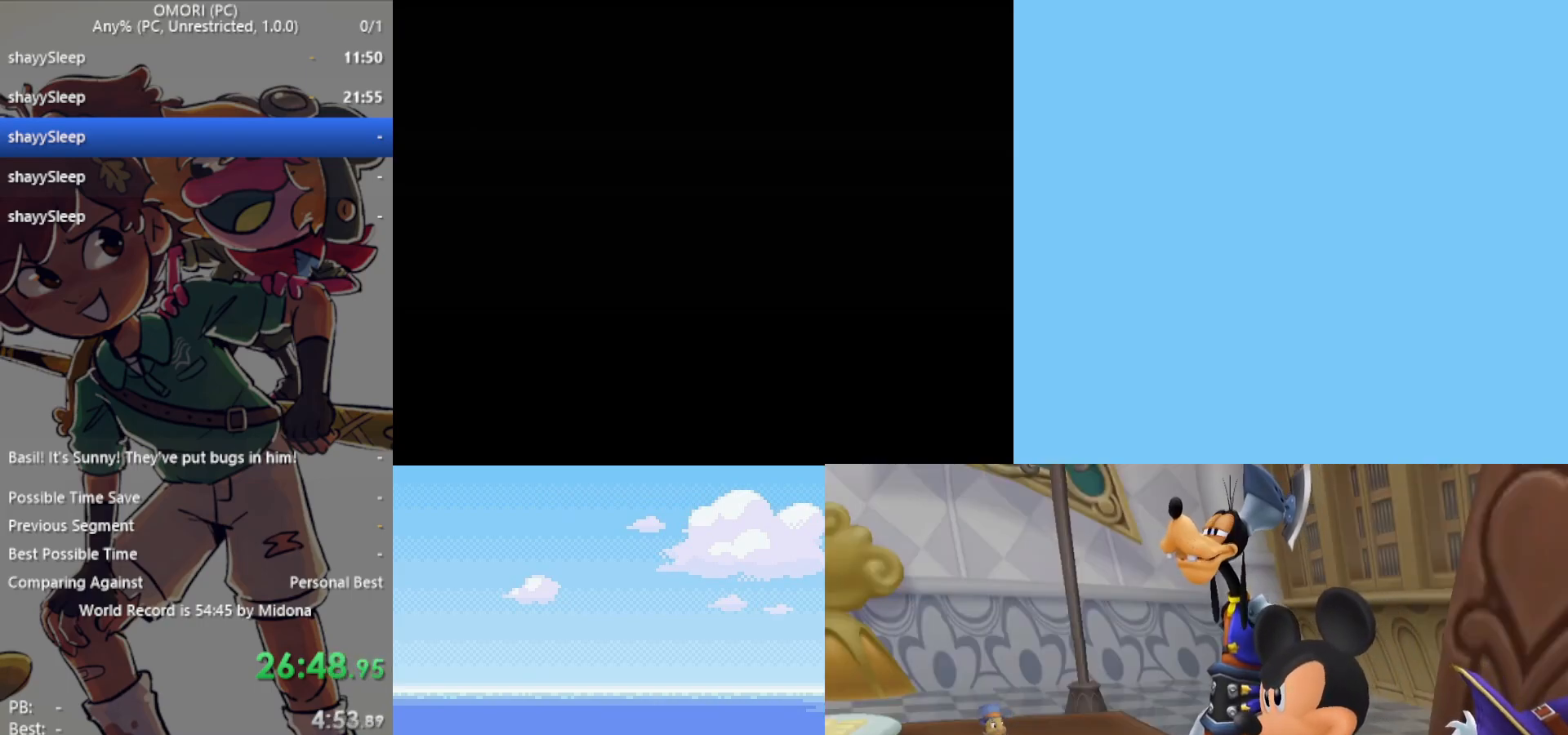
{"keys": ["right", "z"], "events": [[17, "z", "up"], [67, "z", "down"], [117, "z", "up"], [200, "z", "down"], [250, "z", "up"], [300, "z", "down"], [350, "z", "up"], [383, "z", "down"], [433, "z", "up"], [467, "z", "down"]]}
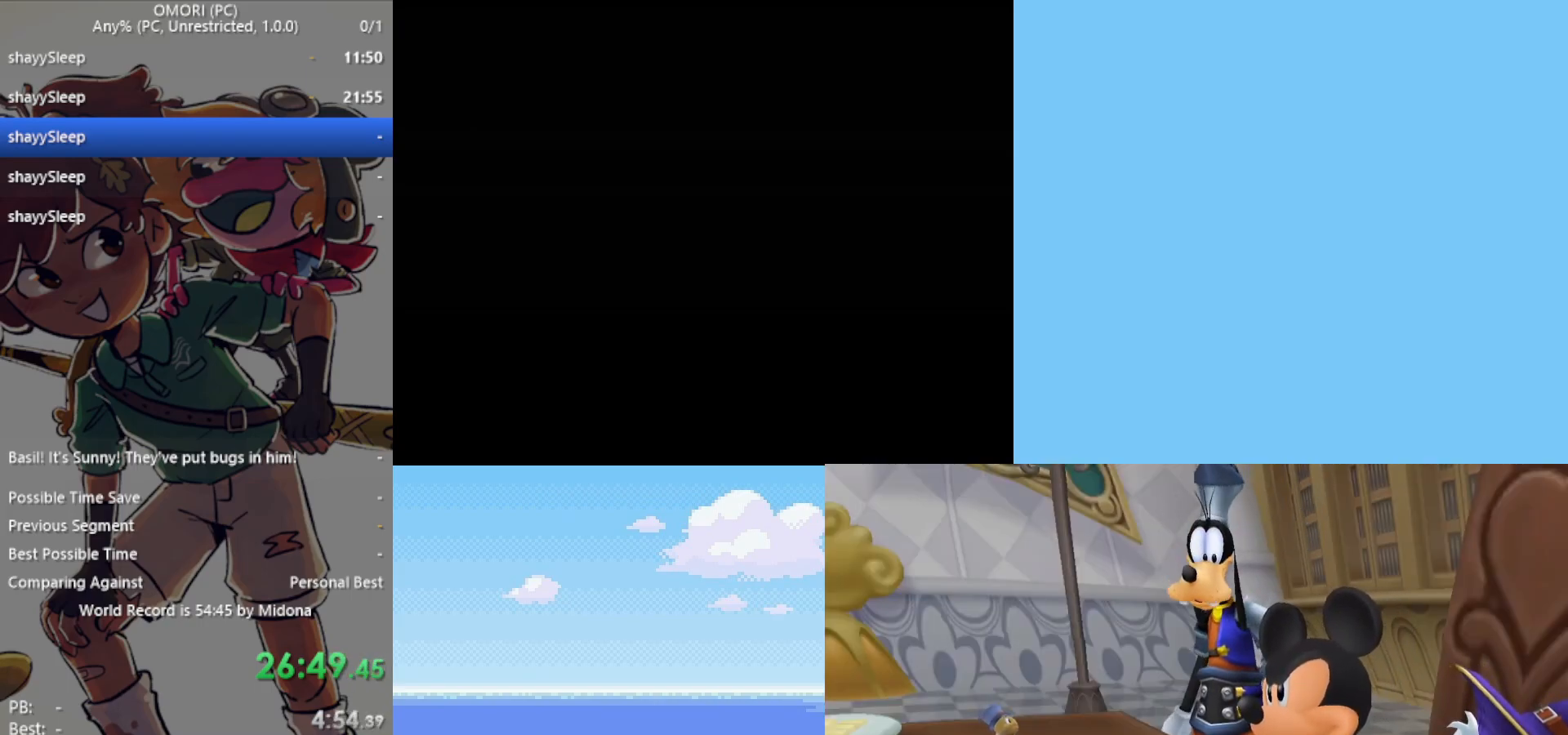
{"keys": ["right", "z"], "events": [[33, "z", "up"], [67, "z", "down"], [117, "z", "up"], [167, "z", "down"], [217, "z", "up"], [250, "z", "down"], [300, "z", "up"], [483, "z", "down"]]}
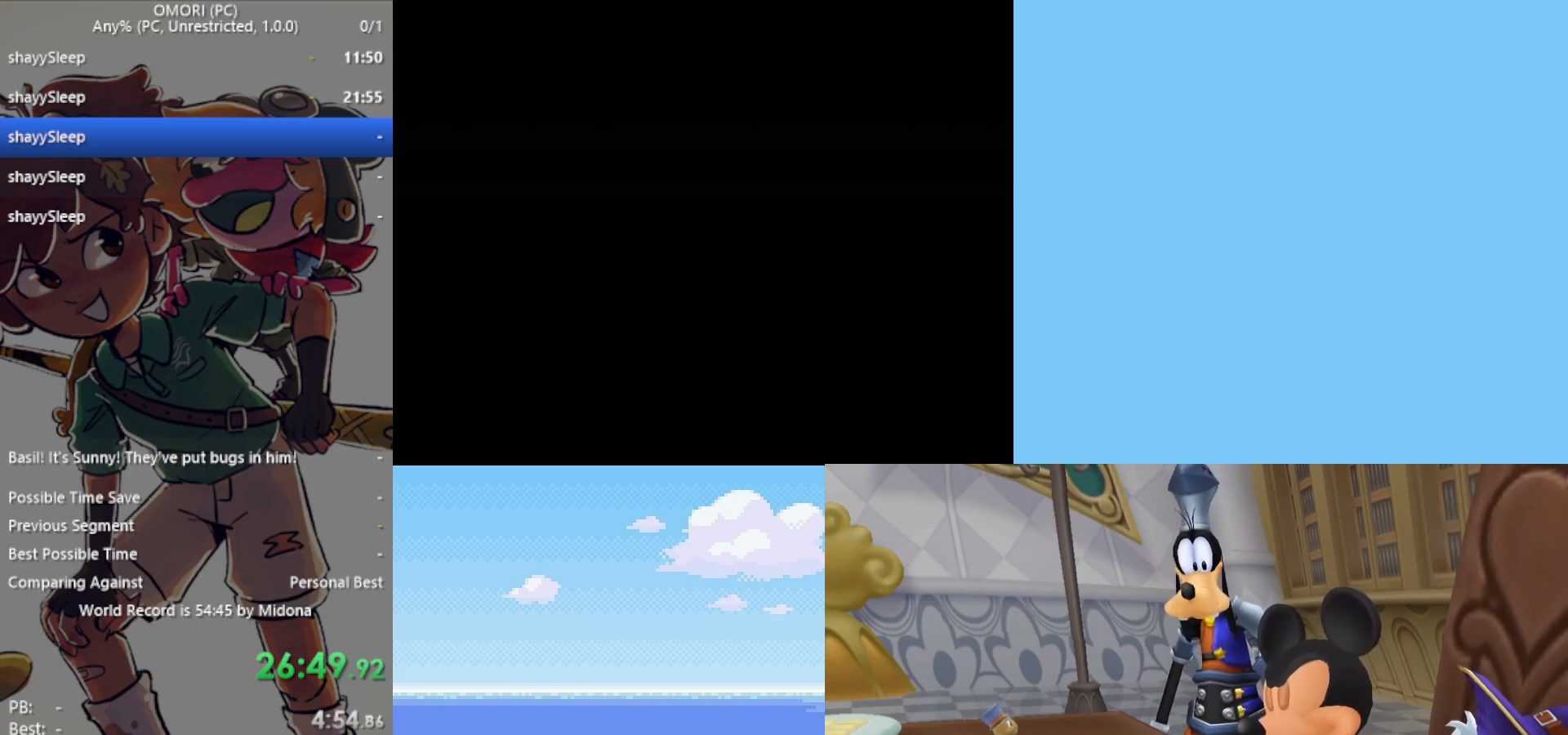
{"keys": ["right", "z"], "events": [[33, "z", "up"], [83, "z", "down"], [117, "z", "up"], [167, "z", "down"], [217, "z", "up"], [267, "z", "down"], [300, "z", "up"], [350, "z", "down"], [400, "z", "up"], [450, "z", "down"]]}
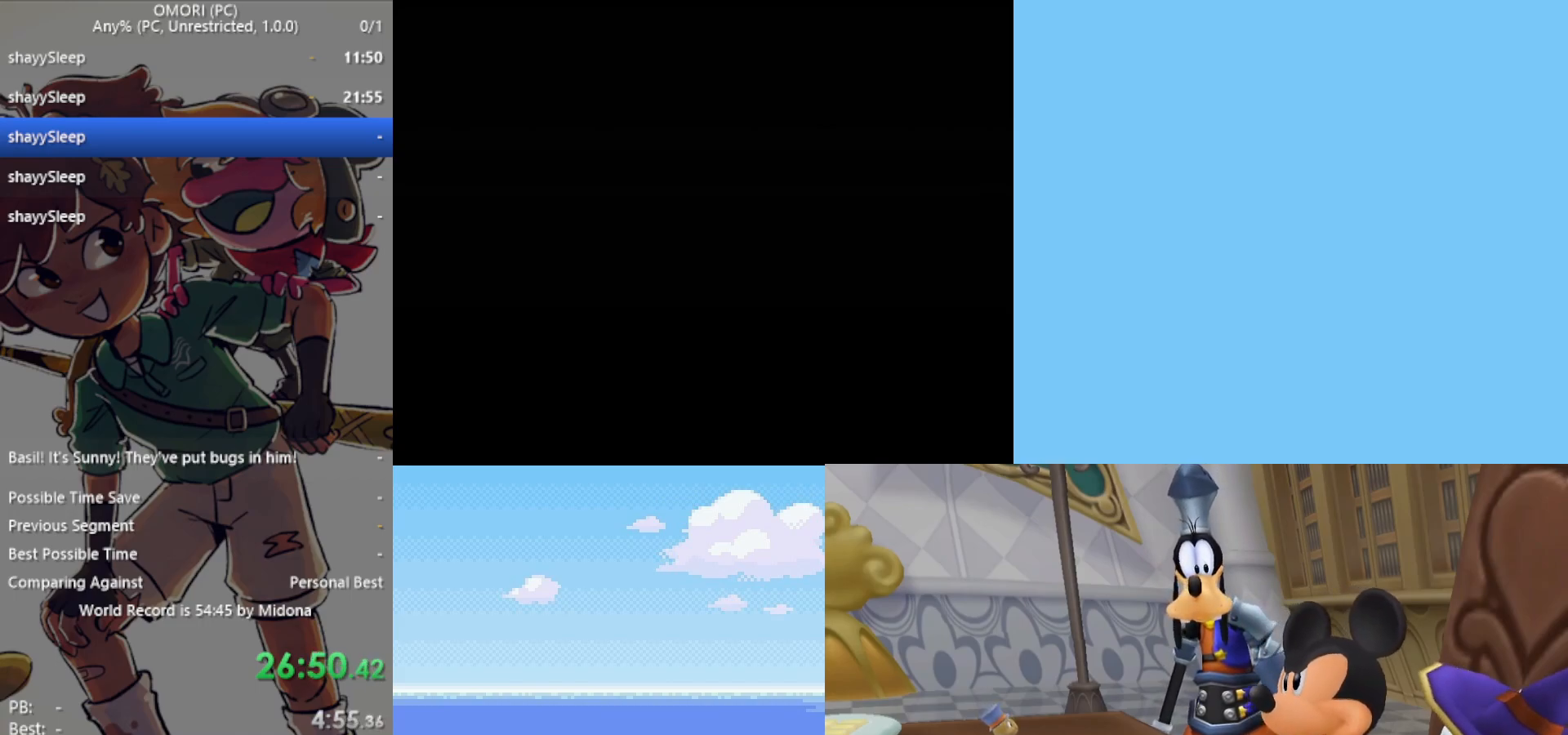
{"keys": ["right"], "events": [[33, "z", "up"], [133, "z", "down"], [317, "z", "up"], [350, "z", "down"], [400, "z", "up"], [450, "z", "down"], [500, "z", "up"]]}
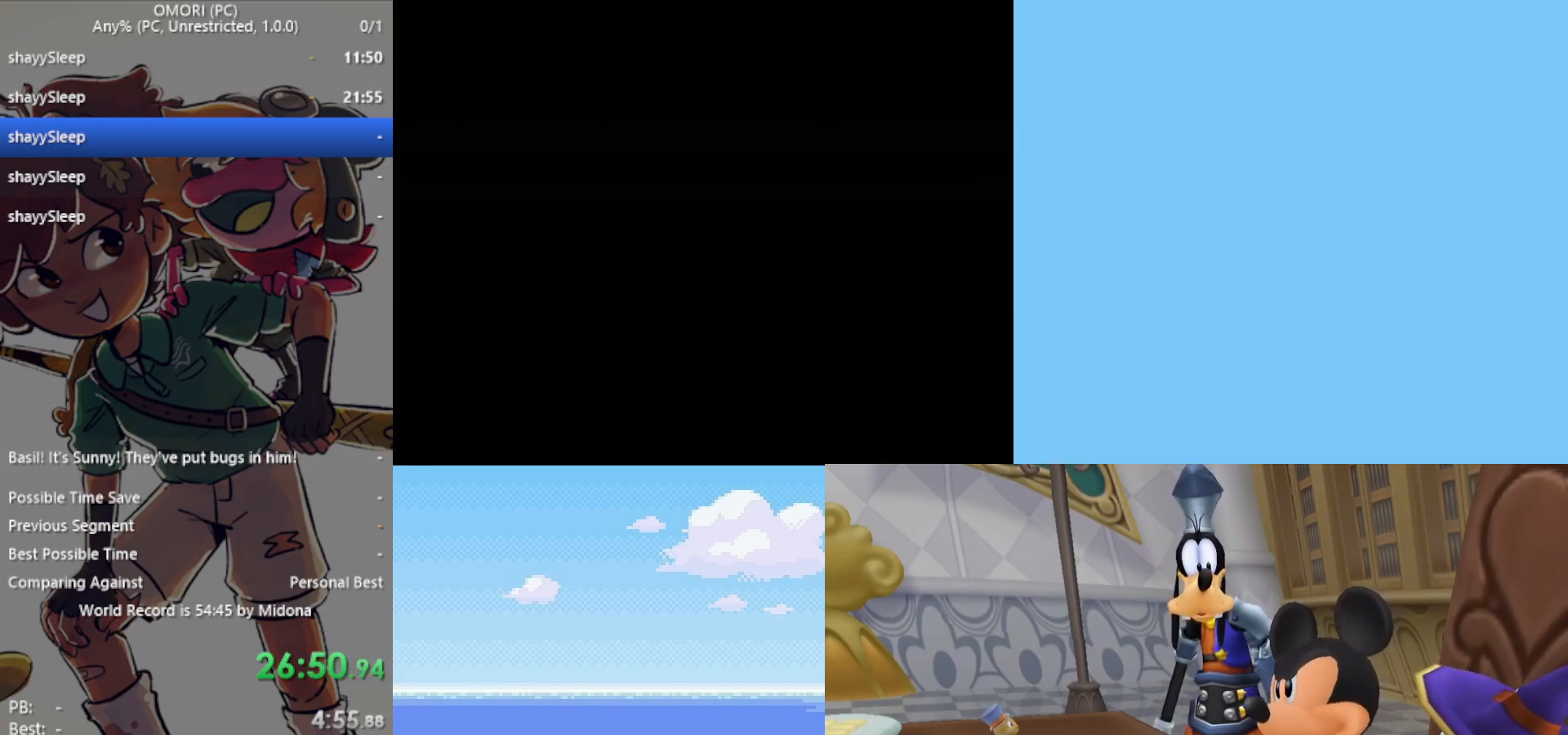
{"keys": ["right"], "events": [[33, "z", "down"], [83, "z", "up"], [133, "z", "down"], [317, "z", "up"], [367, "z", "down"], [500, "z", "up"]]}
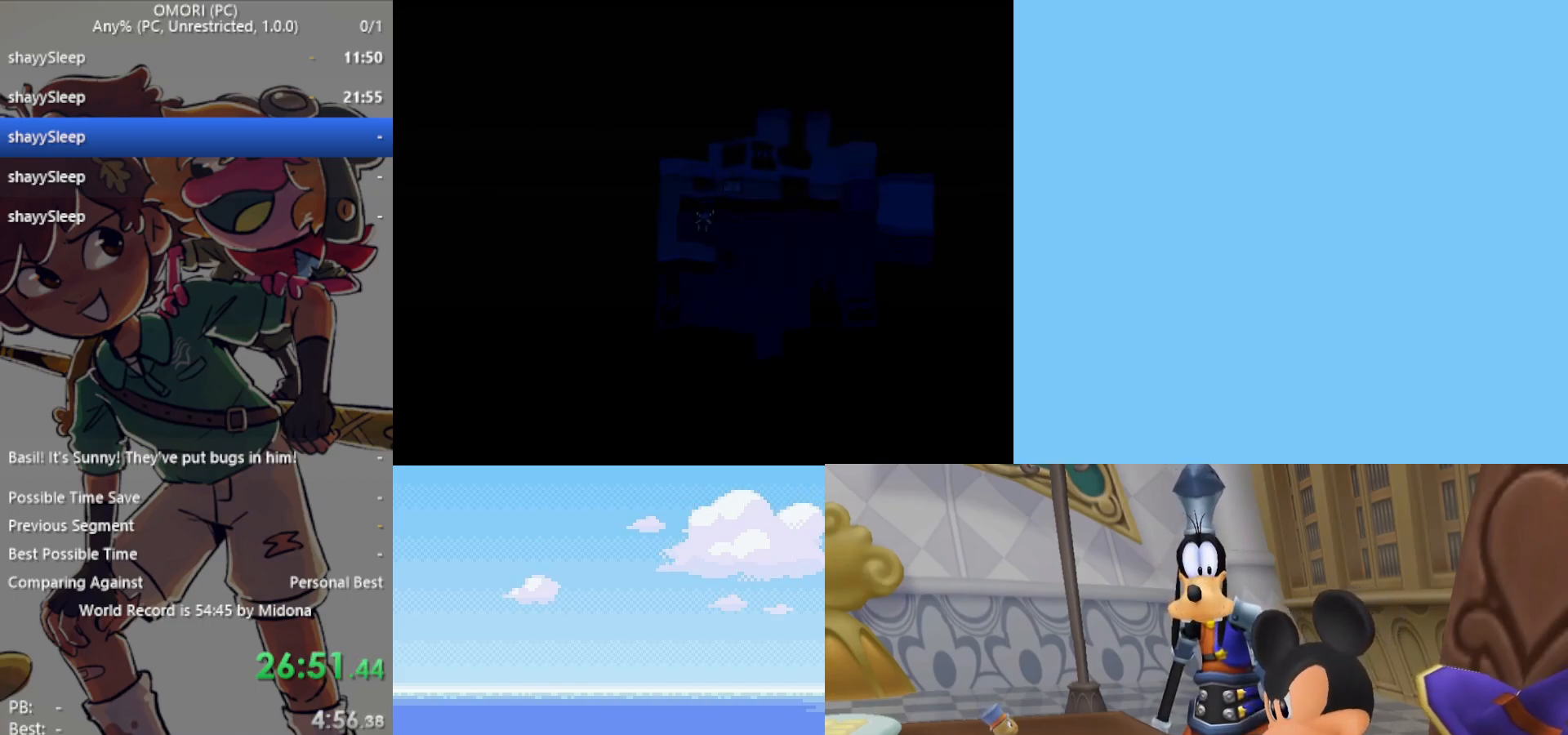
{"keys": ["right"], "events": [[50, "z", "down"], [100, "z", "up"], [133, "z", "down"], [183, "z", "up"], [233, "z", "down"], [283, "z", "up"], [333, "z", "down"], [383, "z", "up"], [417, "z", "down"], [467, "z", "up"]]}
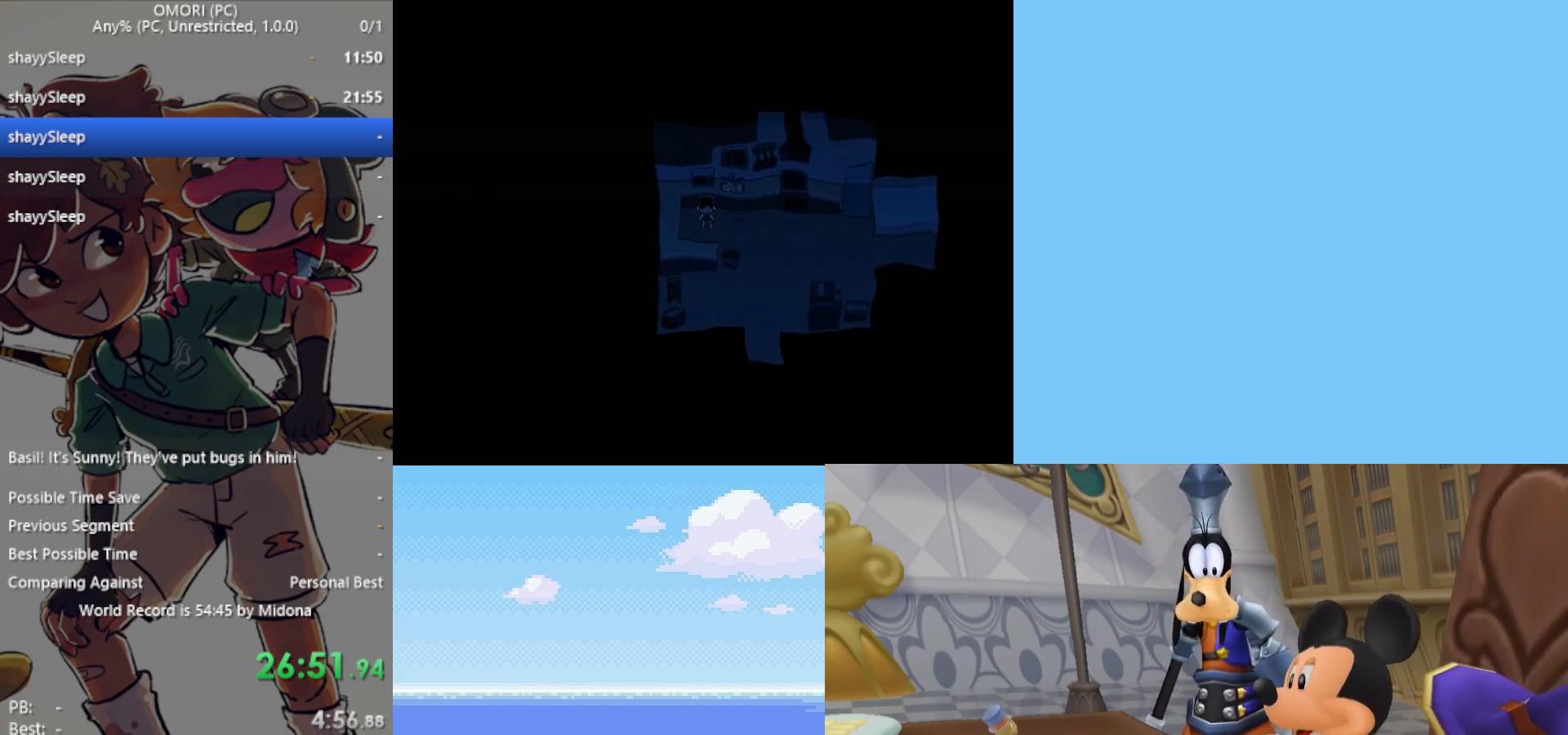
{"keys": ["right"], "events": [[17, "z", "down"], [50, "z", "up"], [100, "z", "down"], [150, "z", "up"], [200, "z", "down"], [233, "z", "up"], [283, "z", "down"], [333, "z", "up"], [433, "z", "down"], [467, "z", "up"]]}
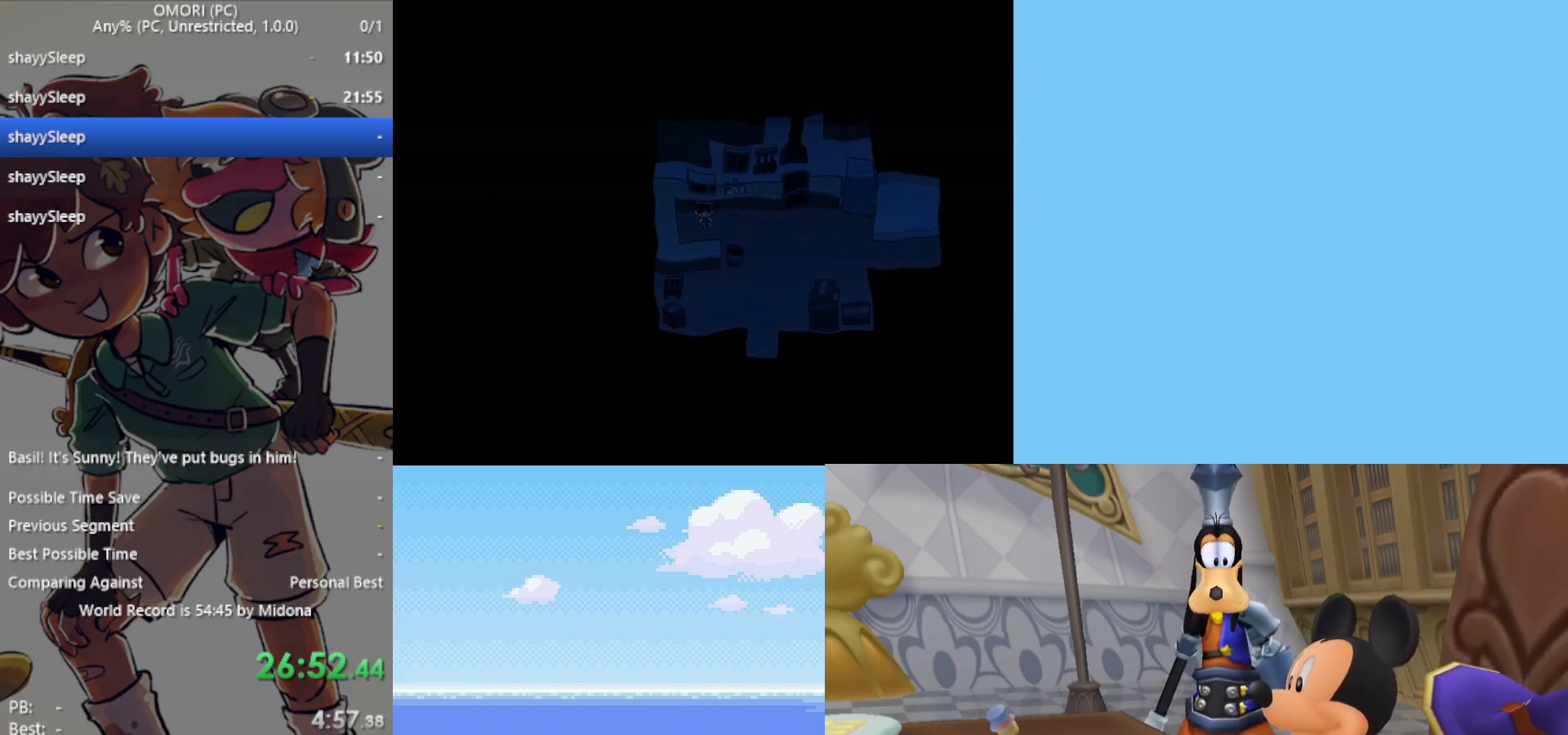
{"keys": ["right", "z"], "events": [[17, "z", "down"], [67, "z", "up"], [117, "z", "down"], [167, "z", "up"], [200, "z", "down"], [250, "z", "up"], [300, "z", "down"], [333, "z", "up"], [383, "z", "down"], [433, "z", "up"], [483, "z", "down"]]}
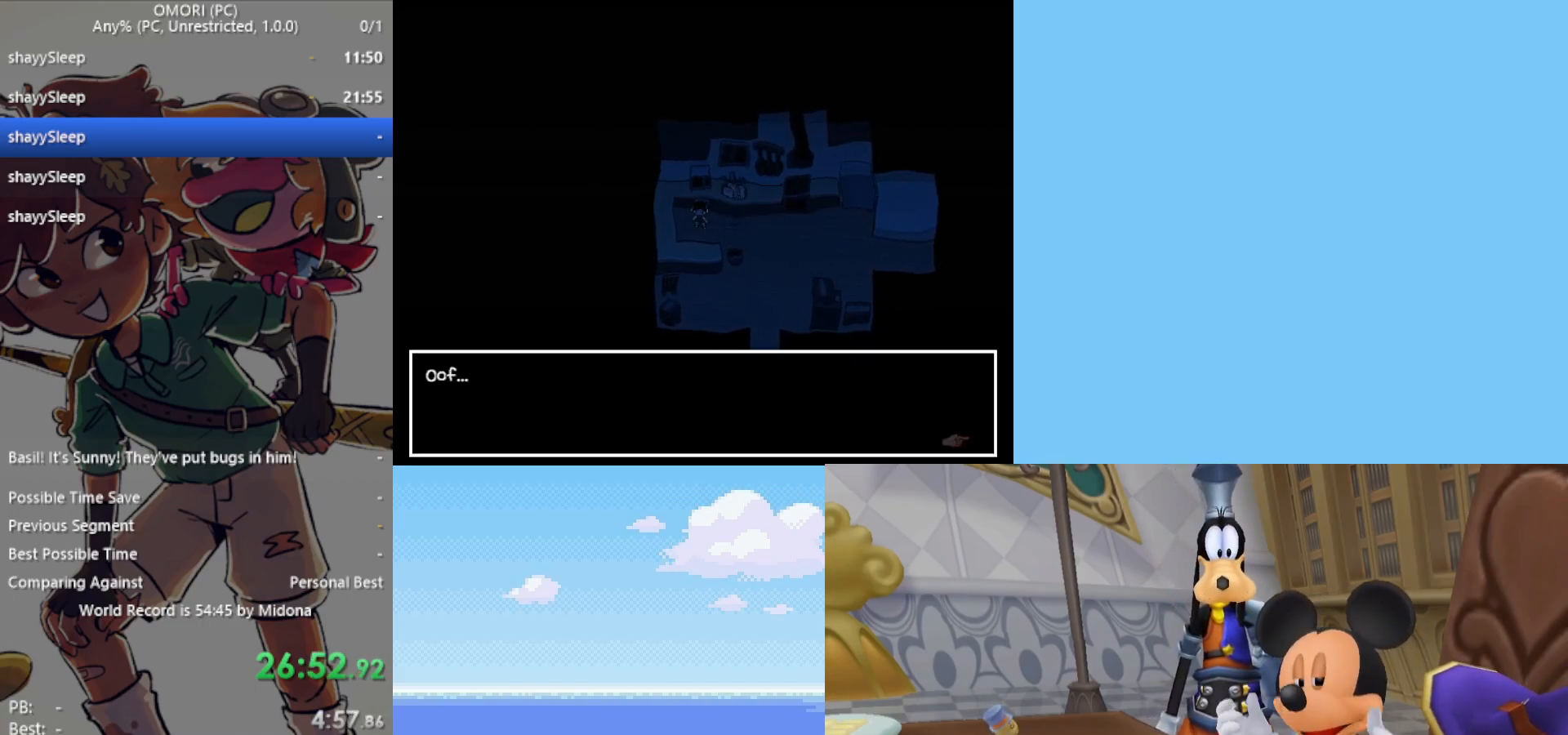
{"keys": ["right", "z"], "events": [[17, "z", "up"], [117, "z", "down"], [167, "z", "up"], [200, "z", "down"], [250, "z", "up"], [300, "z", "down"], [350, "z", "up"], [383, "z", "down"], [433, "z", "up"], [483, "z", "down"]]}
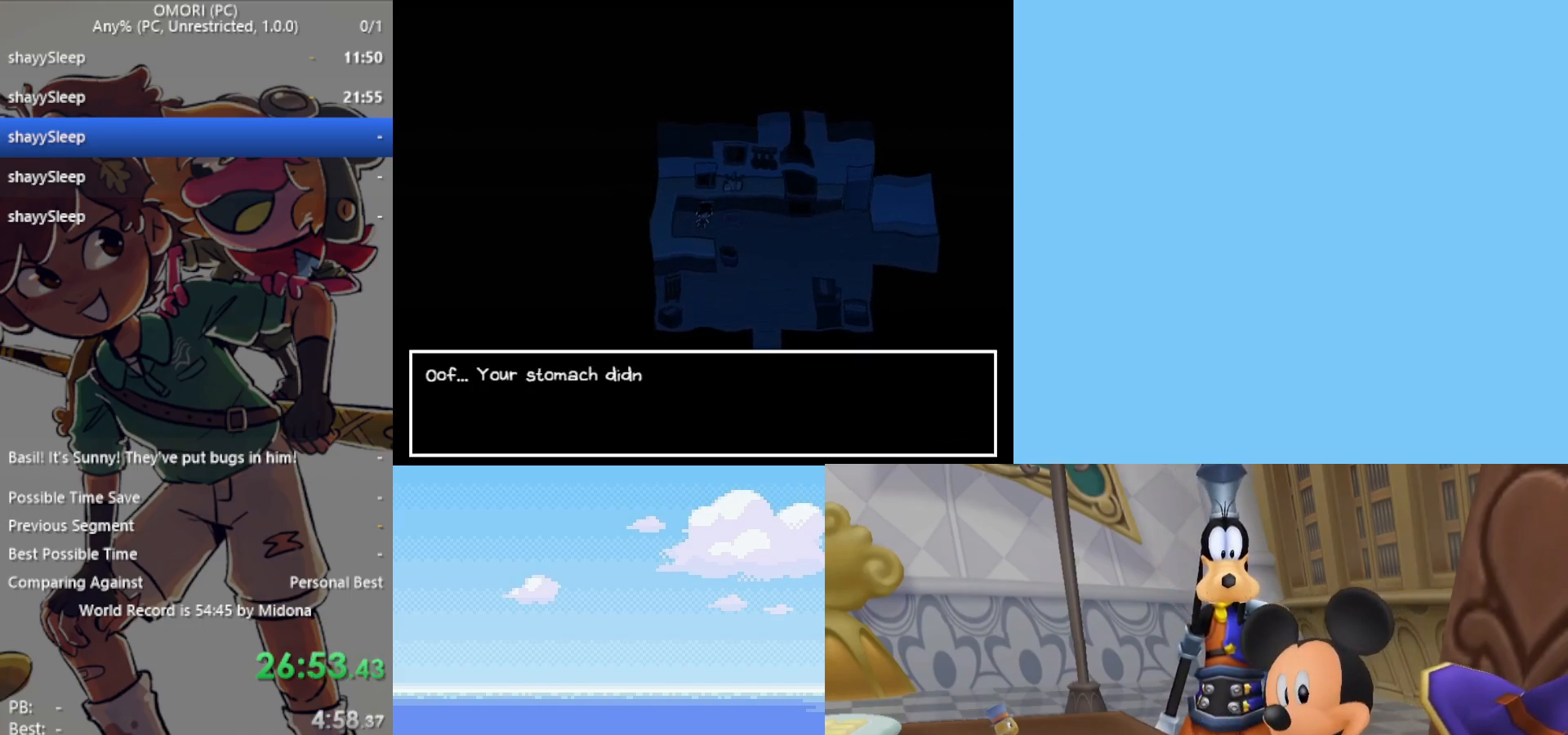
{"keys": ["right"], "events": [[33, "z", "up"], [67, "z", "down"], [117, "z", "up"], [167, "z", "down"], [217, "z", "up"], [250, "z", "down"], [300, "z", "up"], [350, "z", "down"], [400, "z", "up"], [433, "z", "down"], [483, "z", "up"]]}